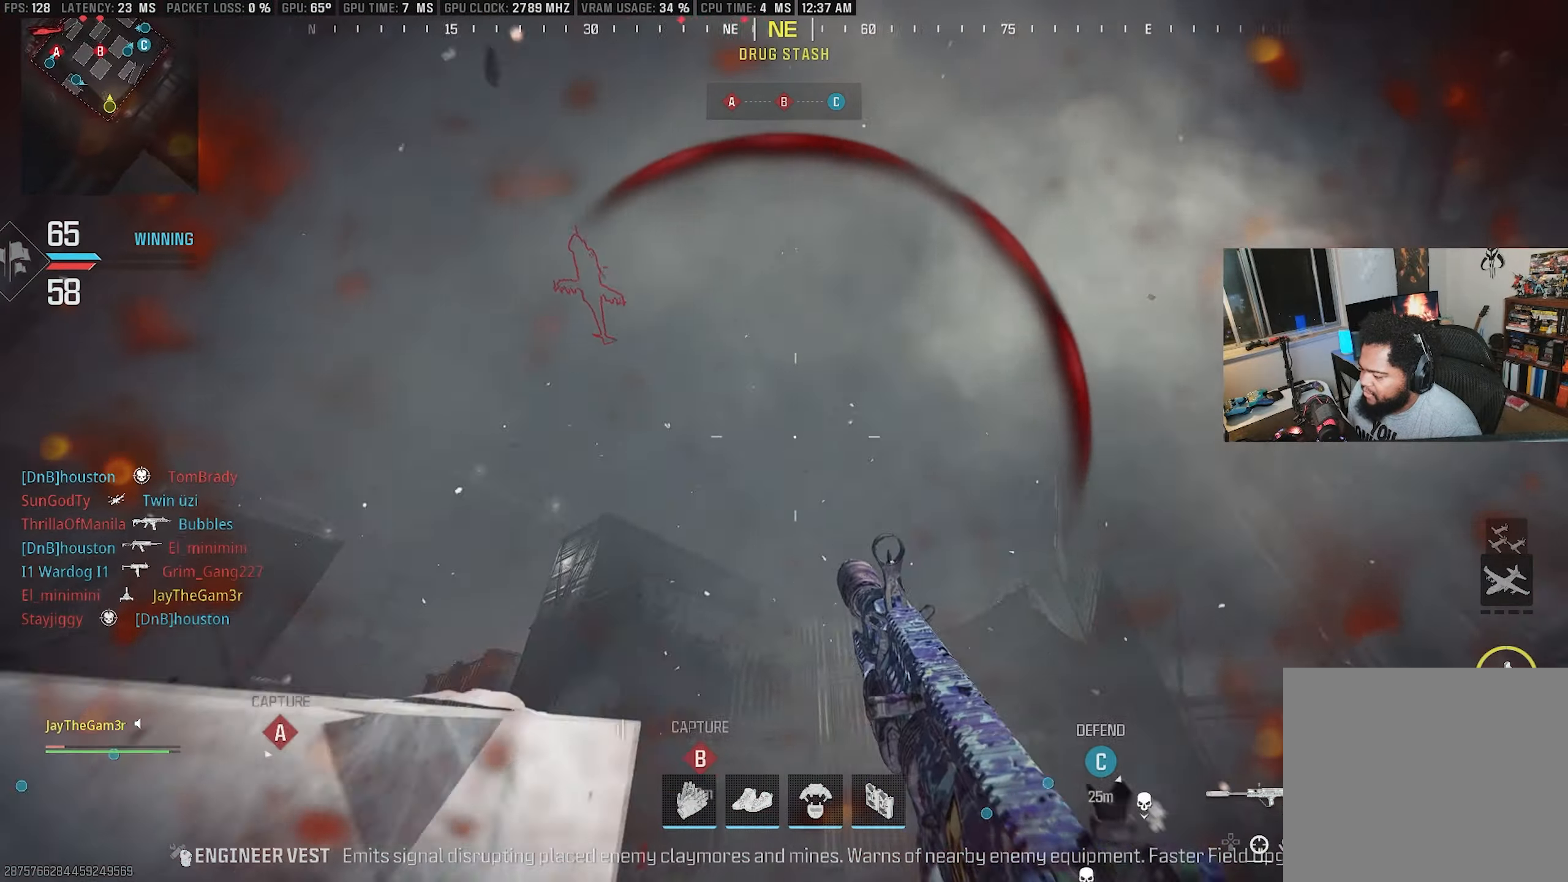
Gameplay with a controller (PlayStation layout); each line is a JSON object with the inputs held at the frame after it. "events" lists button and stick changes between this image and that frame as [ms after this image, input, new state], when the widget could be followed in between. Not read: TOUCHPAD.
{"buttons": ["L3"], "left_stick": "up", "right_stick": "center", "events": [[17, "CROSS", "down"], [17, "right_stick", "down-right"], [134, "left_stick", "up-right"], [150, "CROSS", "up"], [267, "left_stick", "up"], [284, "right_stick", "center"], [317, "L3", "down"], [400, "TRIANGLE", "down"], [484, "TRIANGLE", "up"]]}
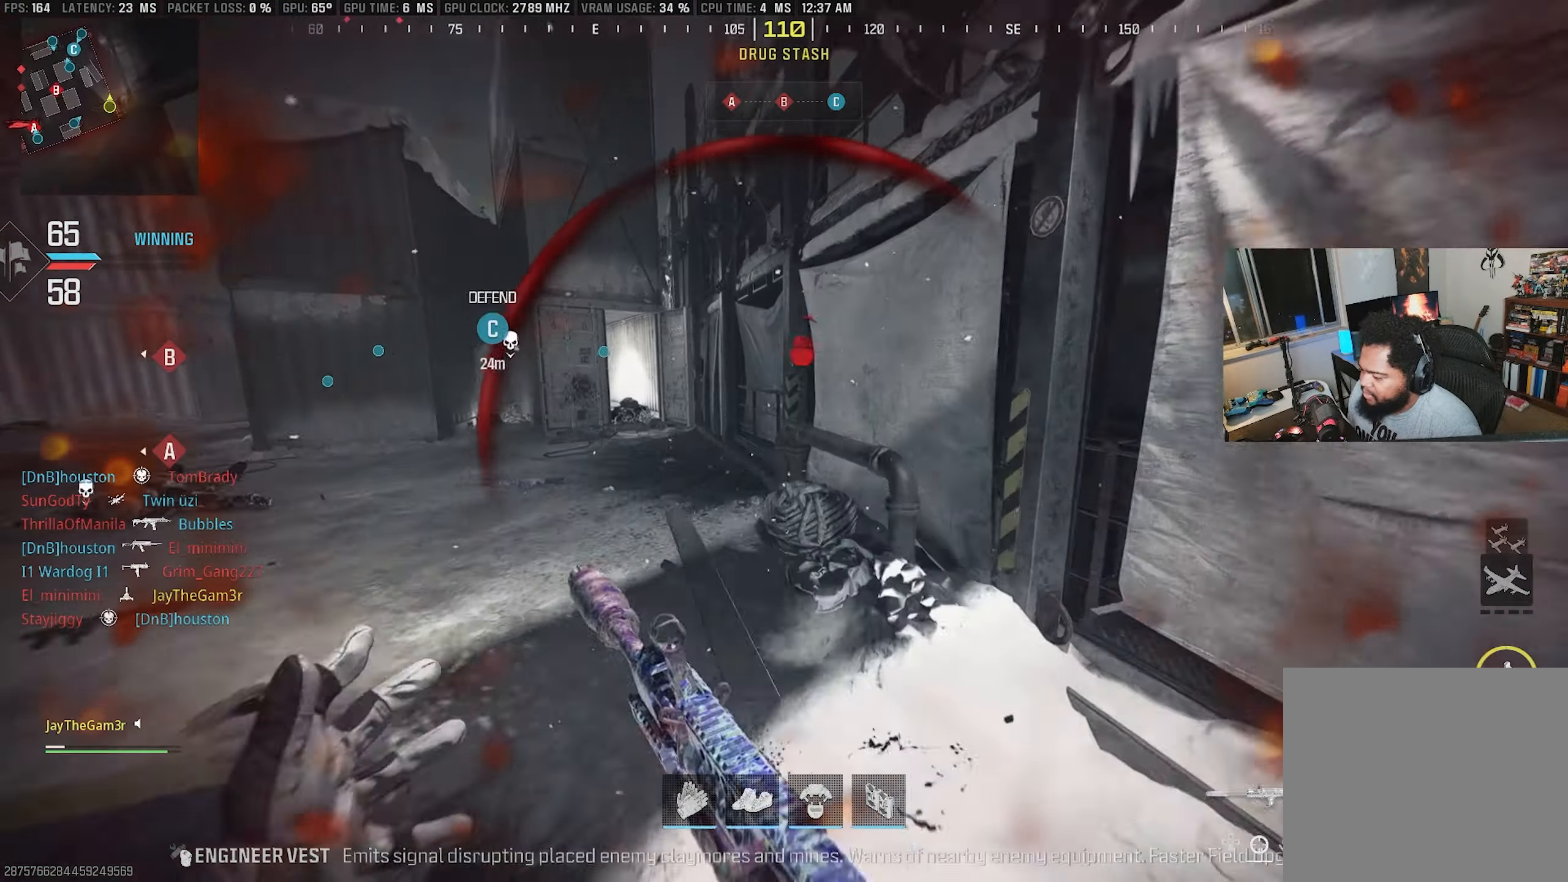
{"buttons": [], "left_stick": "up", "right_stick": "center", "events": [[50, "L3", "up"], [150, "right_stick", "left"], [284, "TRIANGLE", "down"], [284, "right_stick", "center"], [417, "TRIANGLE", "up"]]}
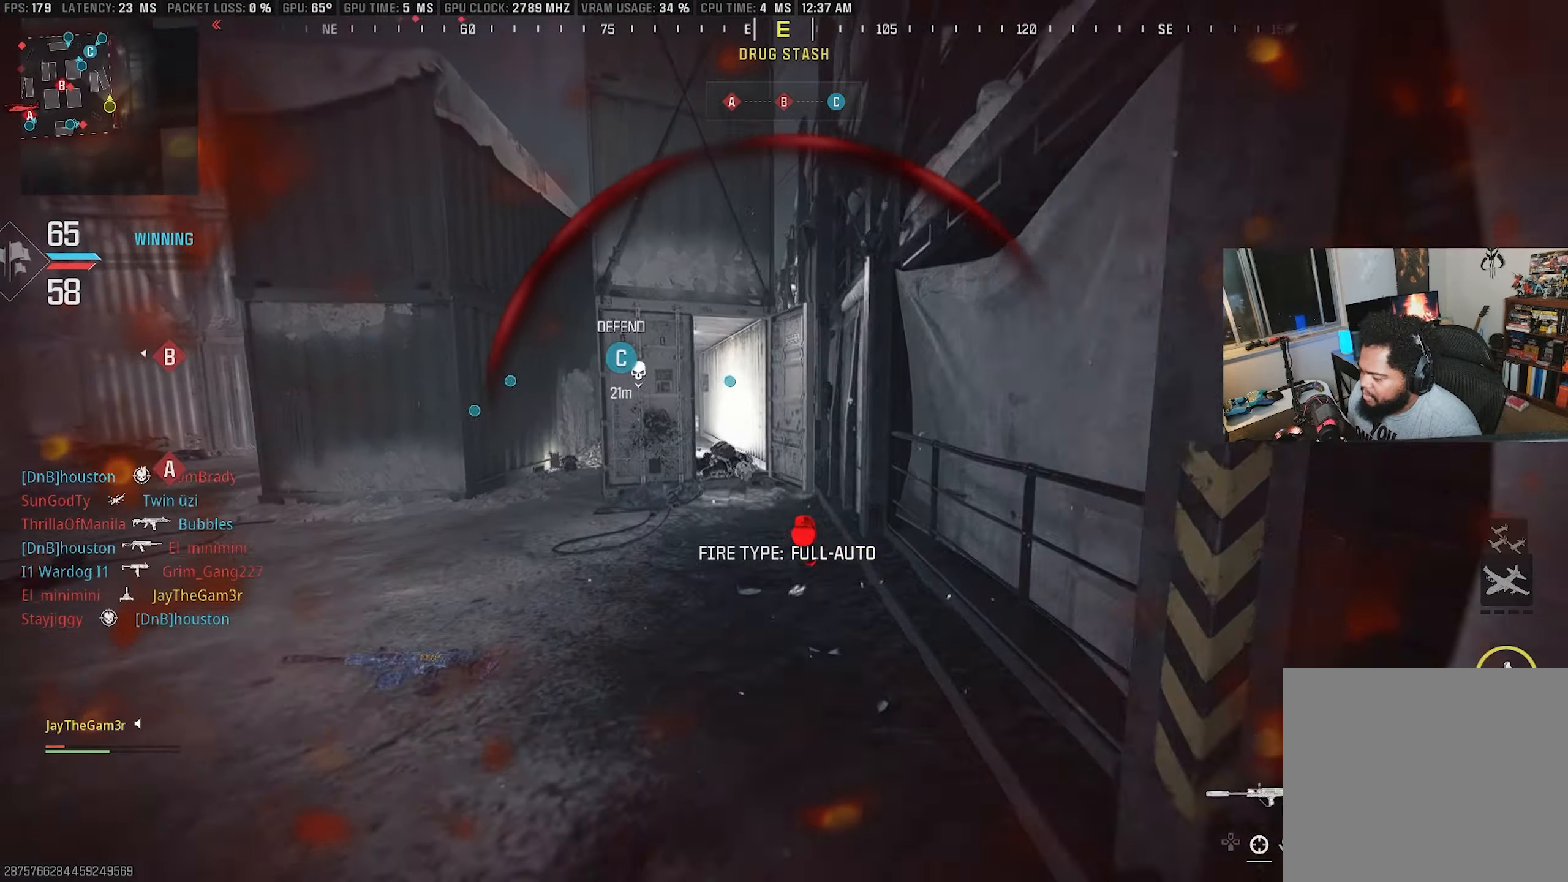
{"buttons": ["SQUARE"], "left_stick": "up-right", "right_stick": "center", "events": [[67, "right_stick", "left"], [184, "CROSS", "down"], [200, "right_stick", "center"], [250, "left_stick", "up-right"], [334, "CROSS", "up"], [367, "right_stick", "right"], [450, "SQUARE", "down"], [467, "right_stick", "center"]]}
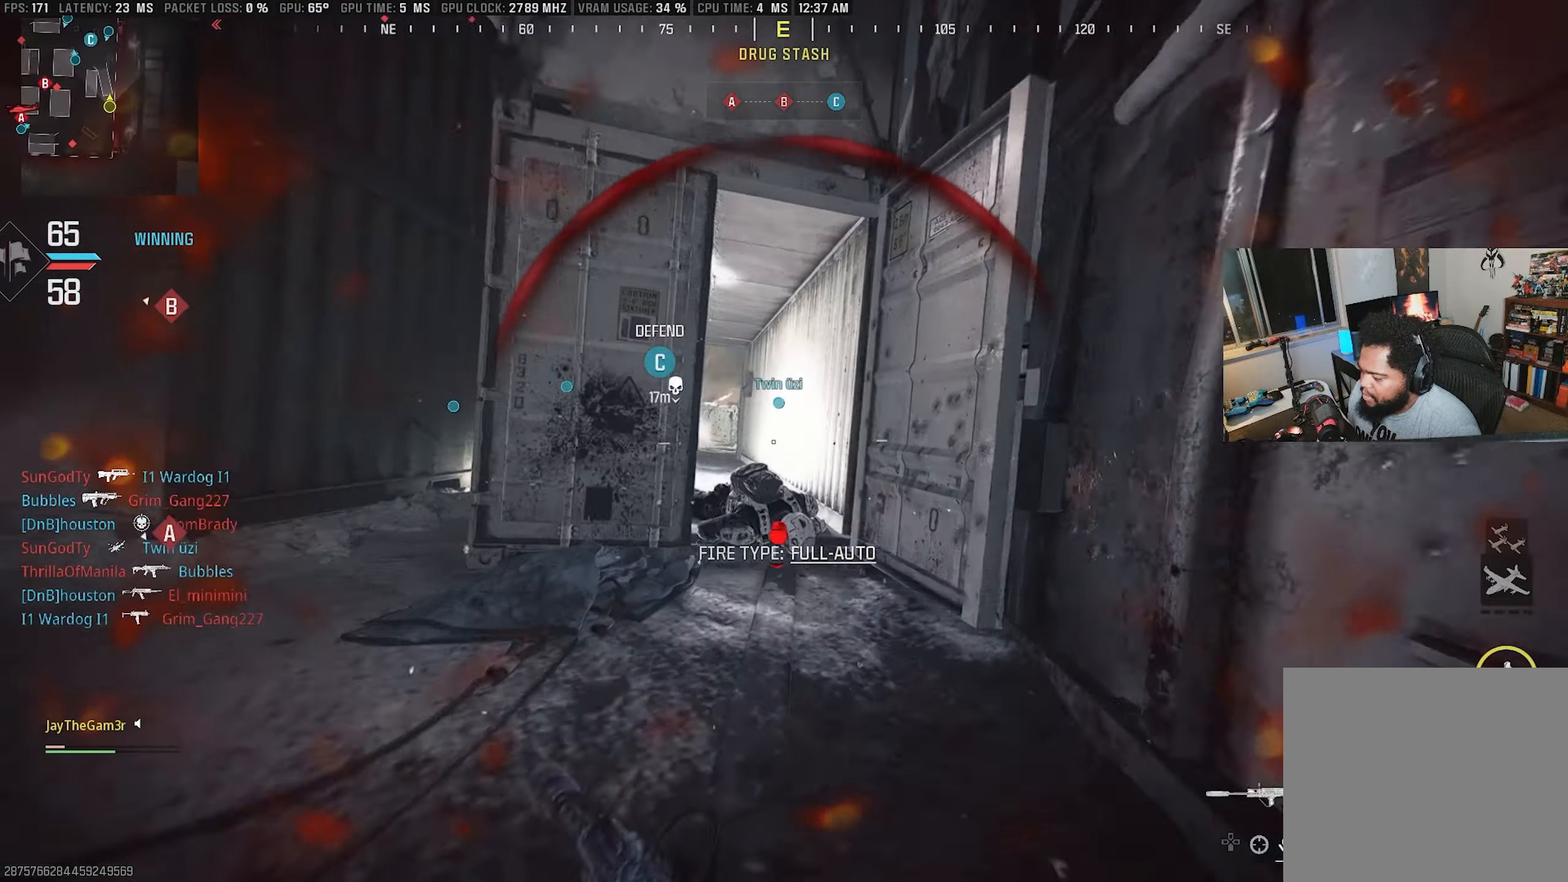
{"buttons": [], "left_stick": "up-left", "right_stick": "left", "events": [[50, "left_stick", "up"], [100, "SQUARE", "up"], [217, "right_stick", "left"], [334, "right_stick", "center"], [417, "left_stick", "up-left"], [484, "right_stick", "left"]]}
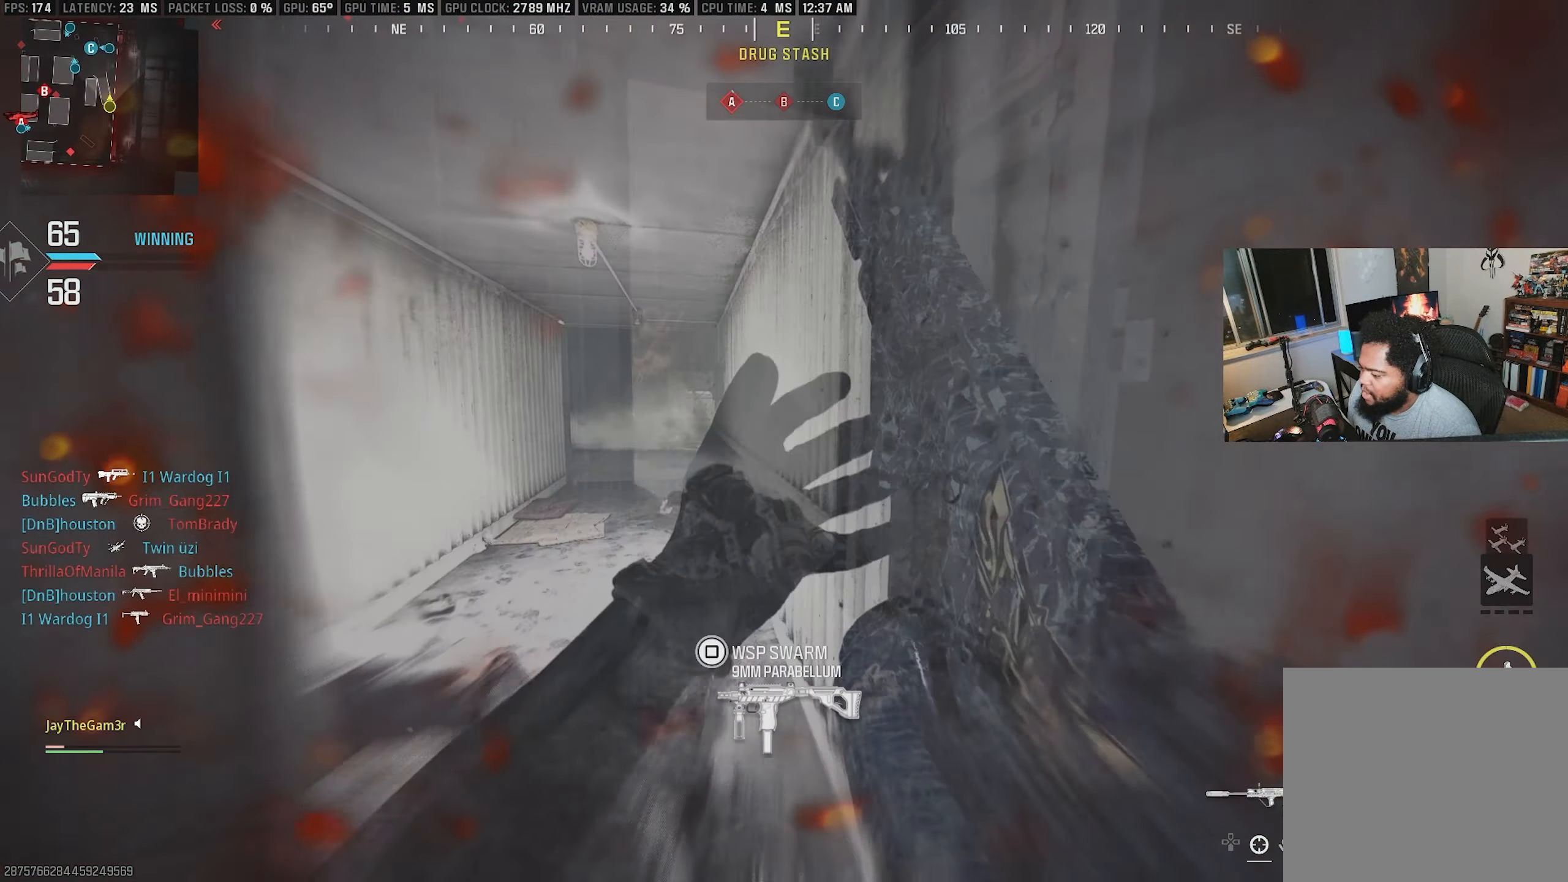
{"buttons": [], "left_stick": "up-left", "right_stick": "center", "events": [[34, "TRIANGLE", "down"], [134, "TRIANGLE", "up"], [284, "right_stick", "up-left"], [434, "right_stick", "center"]]}
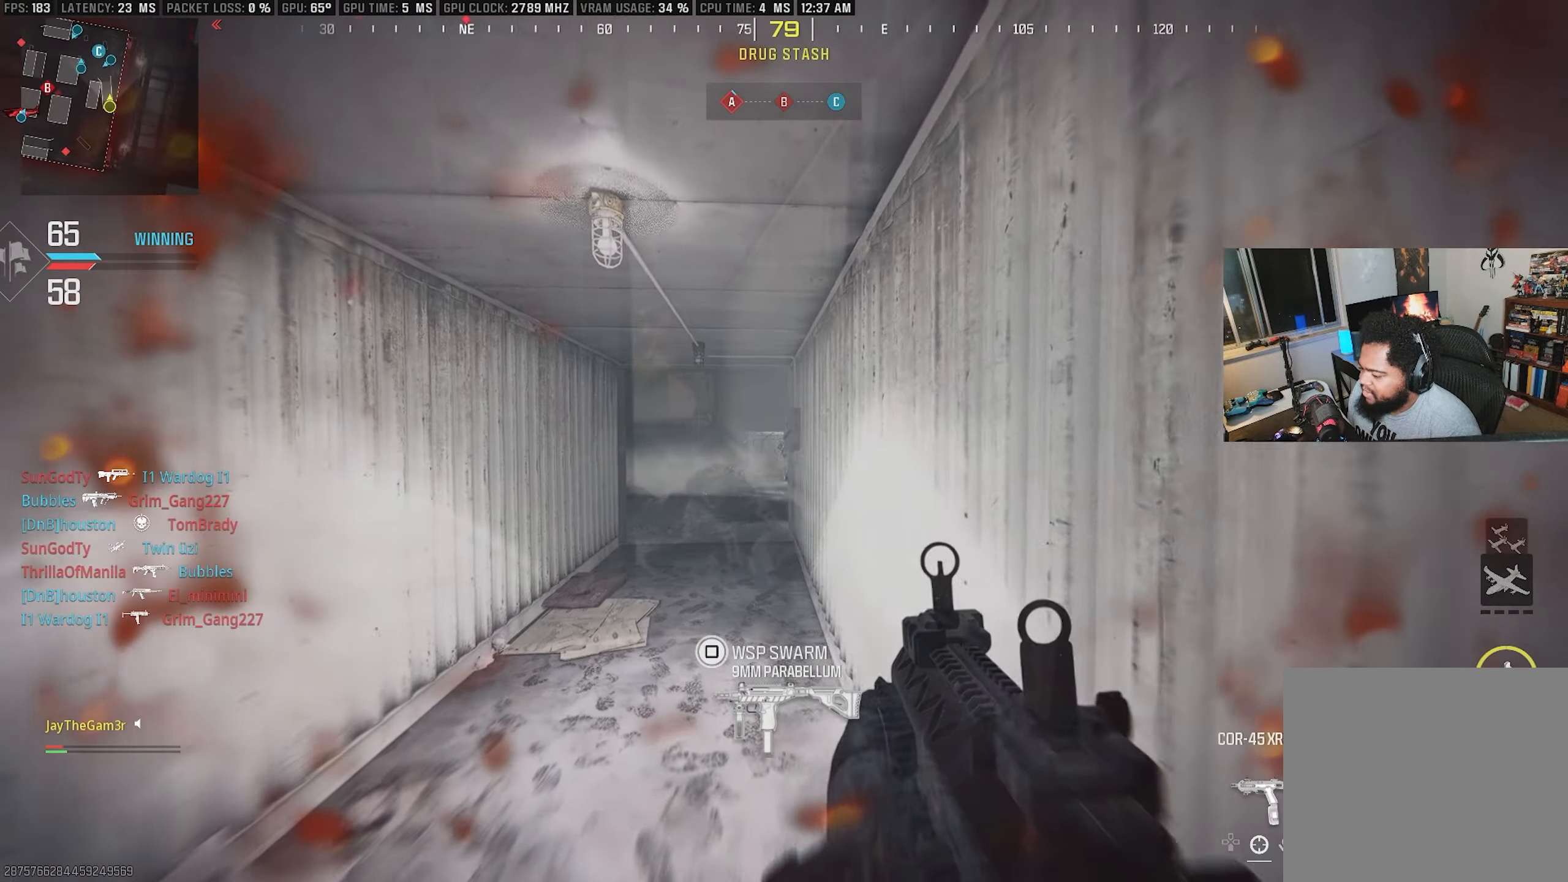
{"buttons": [], "left_stick": "left", "right_stick": "left", "events": [[167, "left_stick", "left"], [184, "TRIANGLE", "down"], [334, "TRIANGLE", "up"], [400, "right_stick", "left"]]}
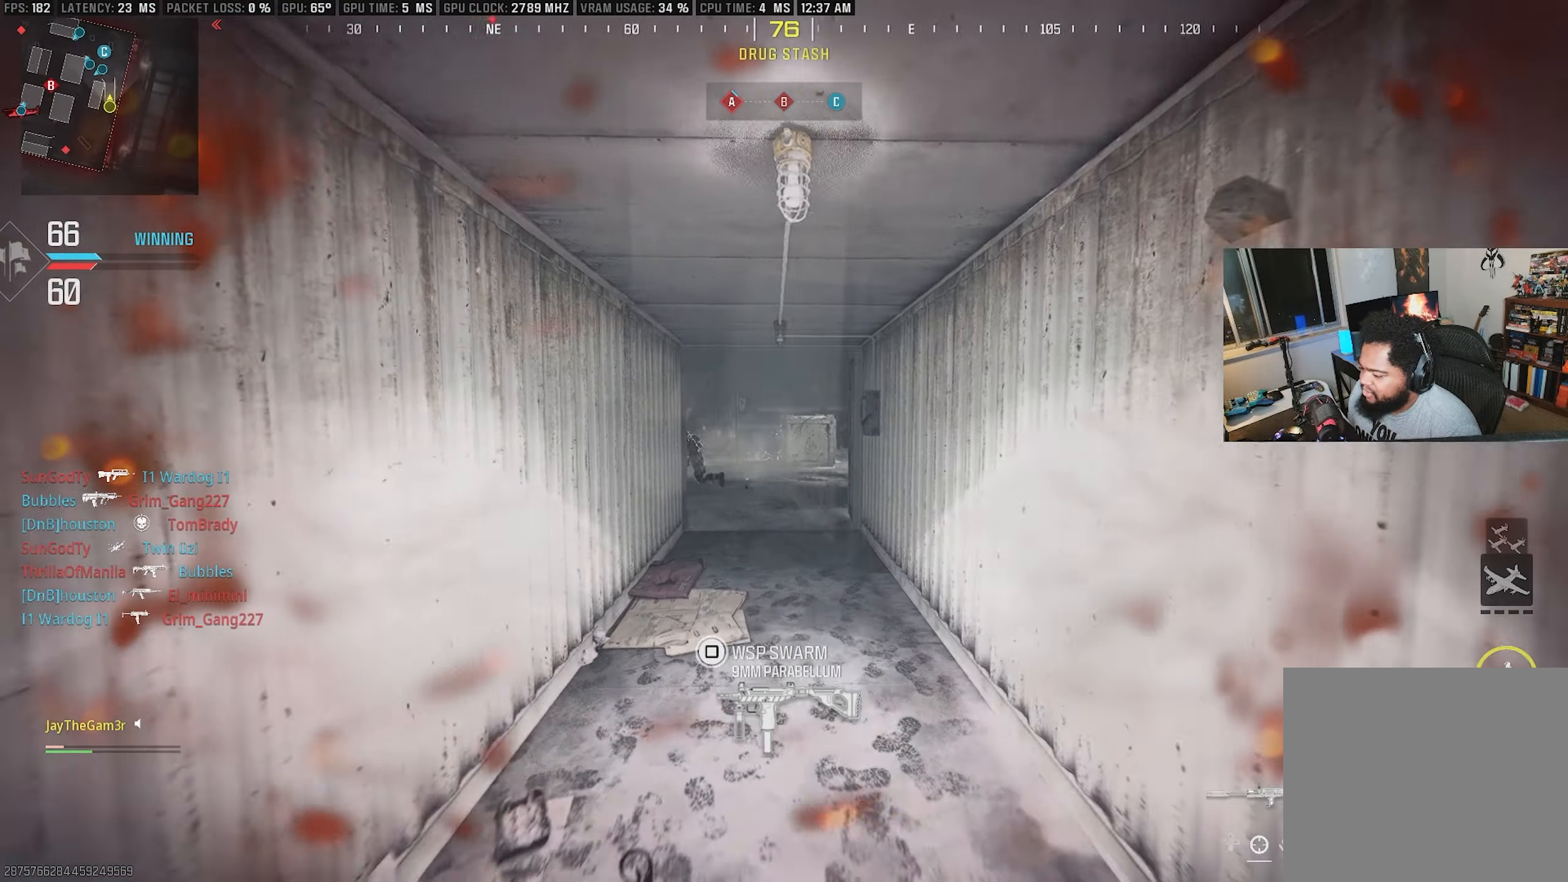
{"buttons": [], "left_stick": "down-left", "right_stick": "center", "events": [[84, "right_stick", "center"], [284, "left_stick", "down-left"], [284, "right_stick", "left"], [366, "right_stick", "center"]]}
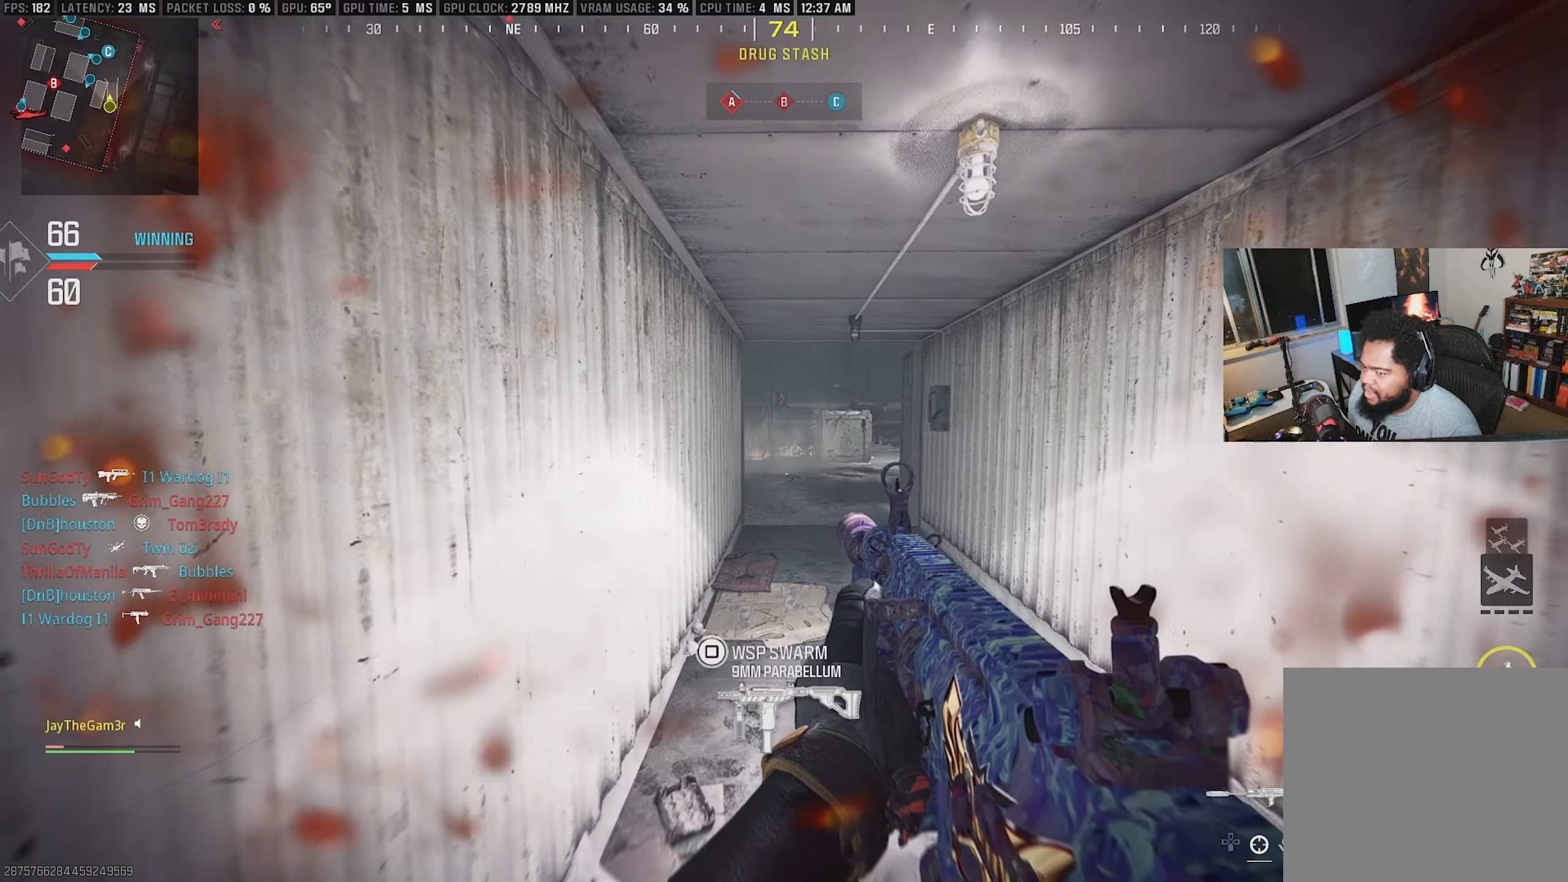
{"buttons": [], "left_stick": "up-left", "right_stick": "right", "events": [[466, "left_stick", "up-left"], [483, "right_stick", "right"]]}
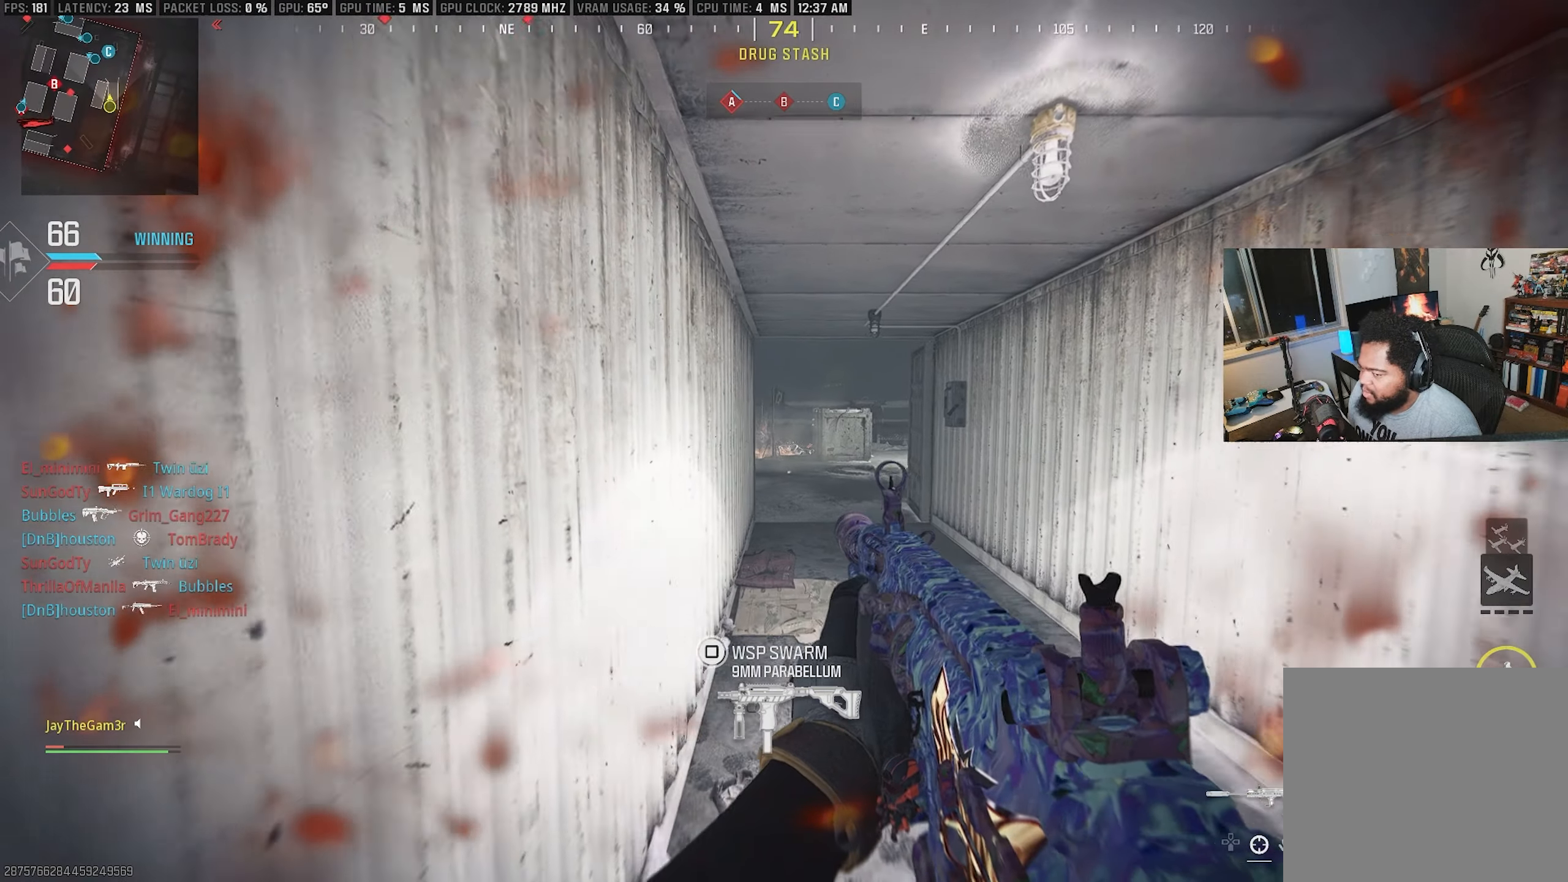
{"buttons": [], "left_stick": "down-left", "right_stick": "center", "events": [[33, "left_stick", "up"], [216, "left_stick", "down-left"], [400, "right_stick", "center"]]}
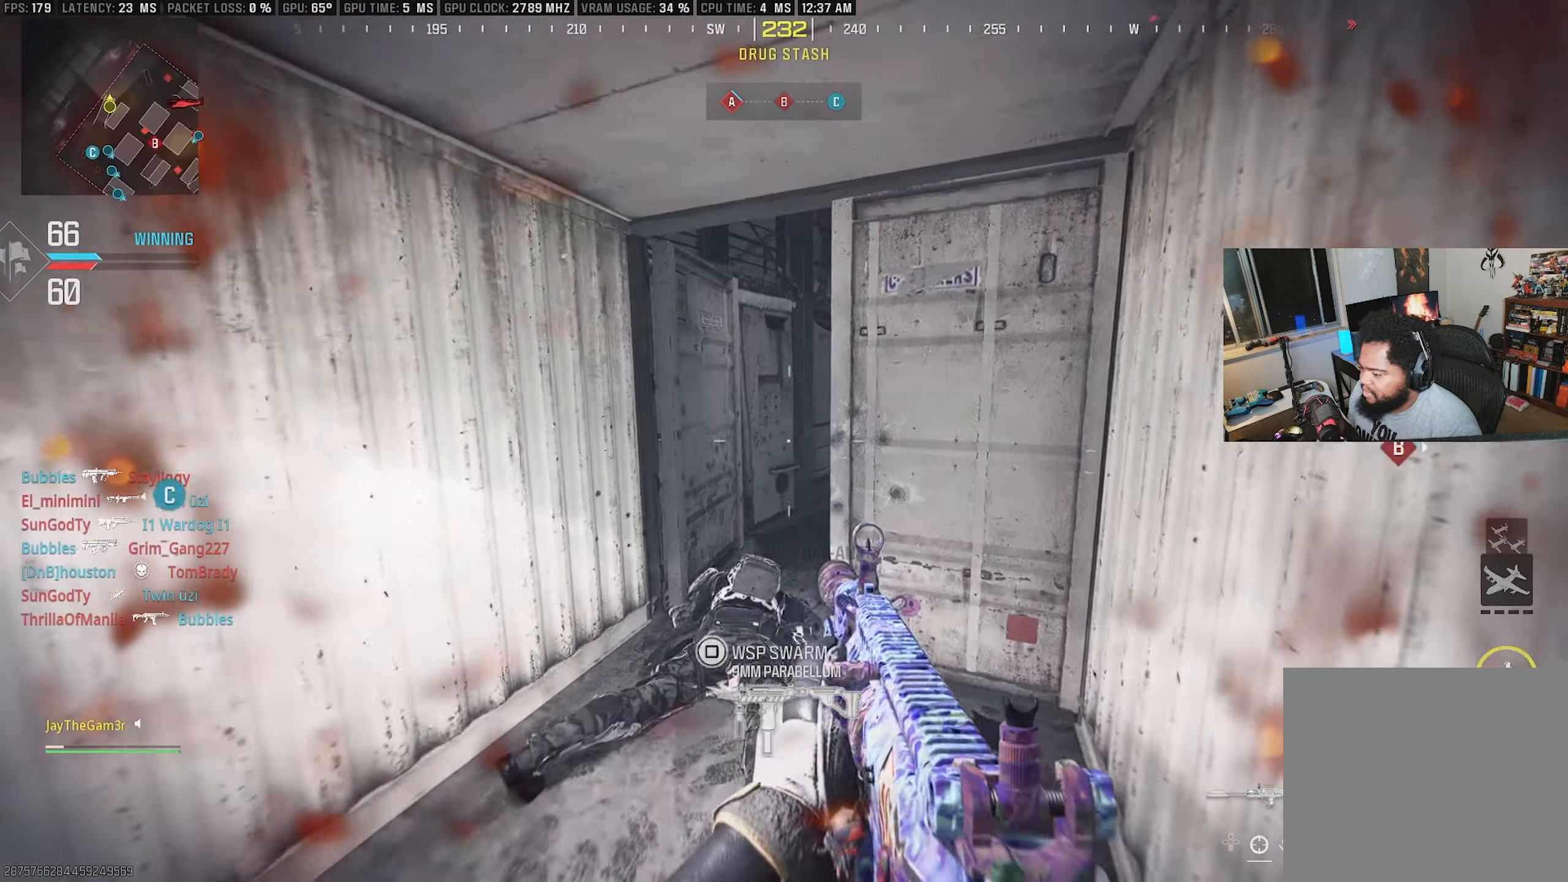
{"buttons": ["CROSS"], "left_stick": "left", "right_stick": "up", "events": [[183, "right_stick", "up-right"], [200, "CROSS", "down"], [233, "left_stick", "left"], [350, "right_stick", "center"], [500, "right_stick", "up"]]}
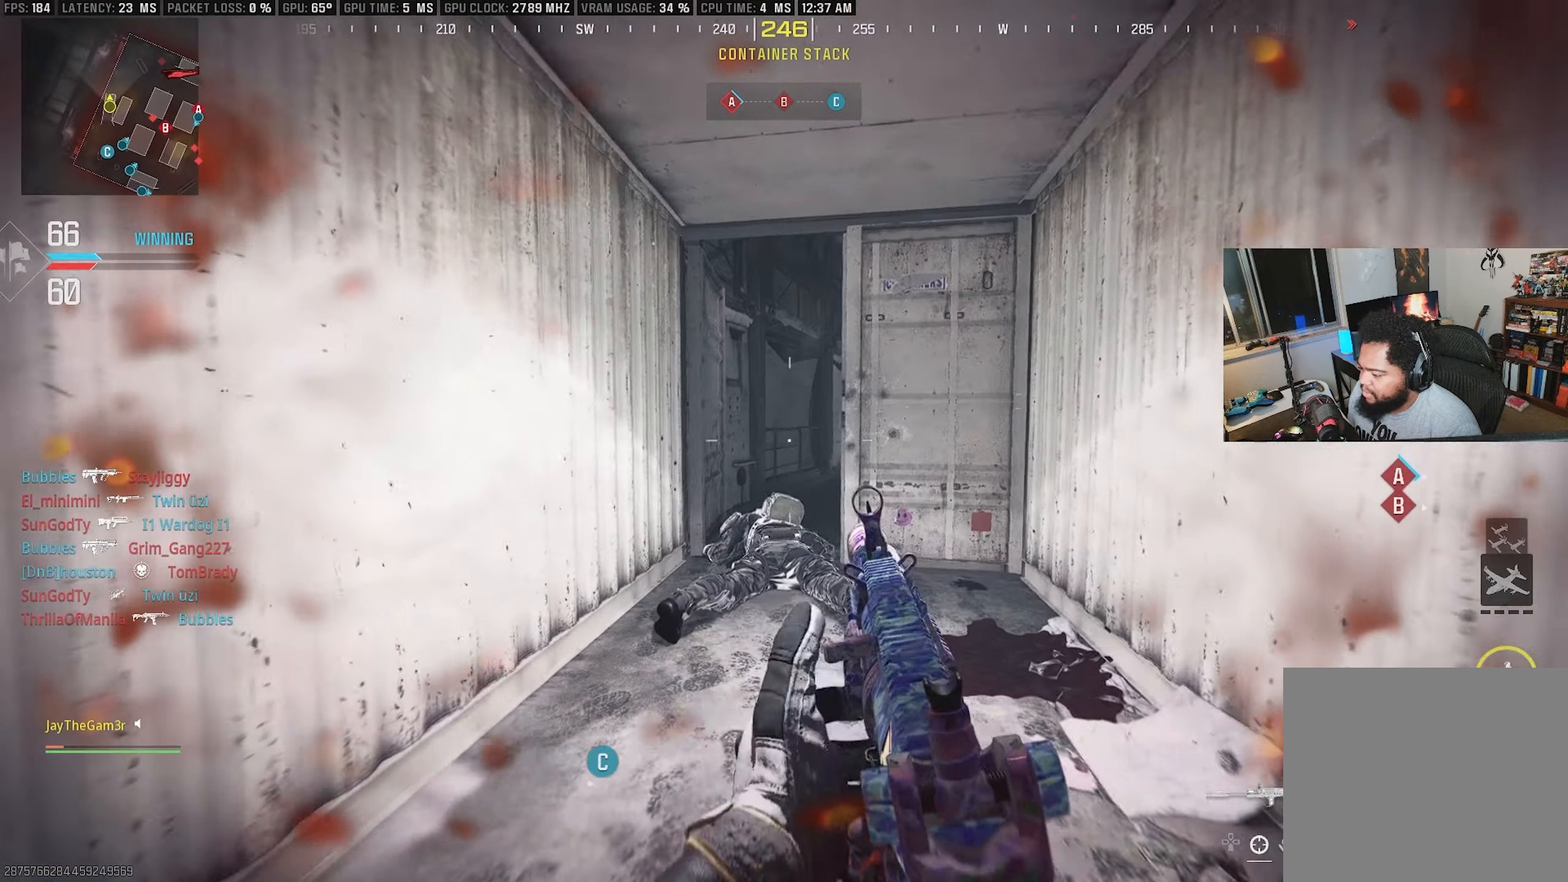
{"buttons": ["L2"], "left_stick": "center", "right_stick": "center", "events": [[16, "L2", "down"], [50, "left_stick", "up-left"], [150, "CROSS", "up"], [150, "right_stick", "center"], [266, "left_stick", "center"]]}
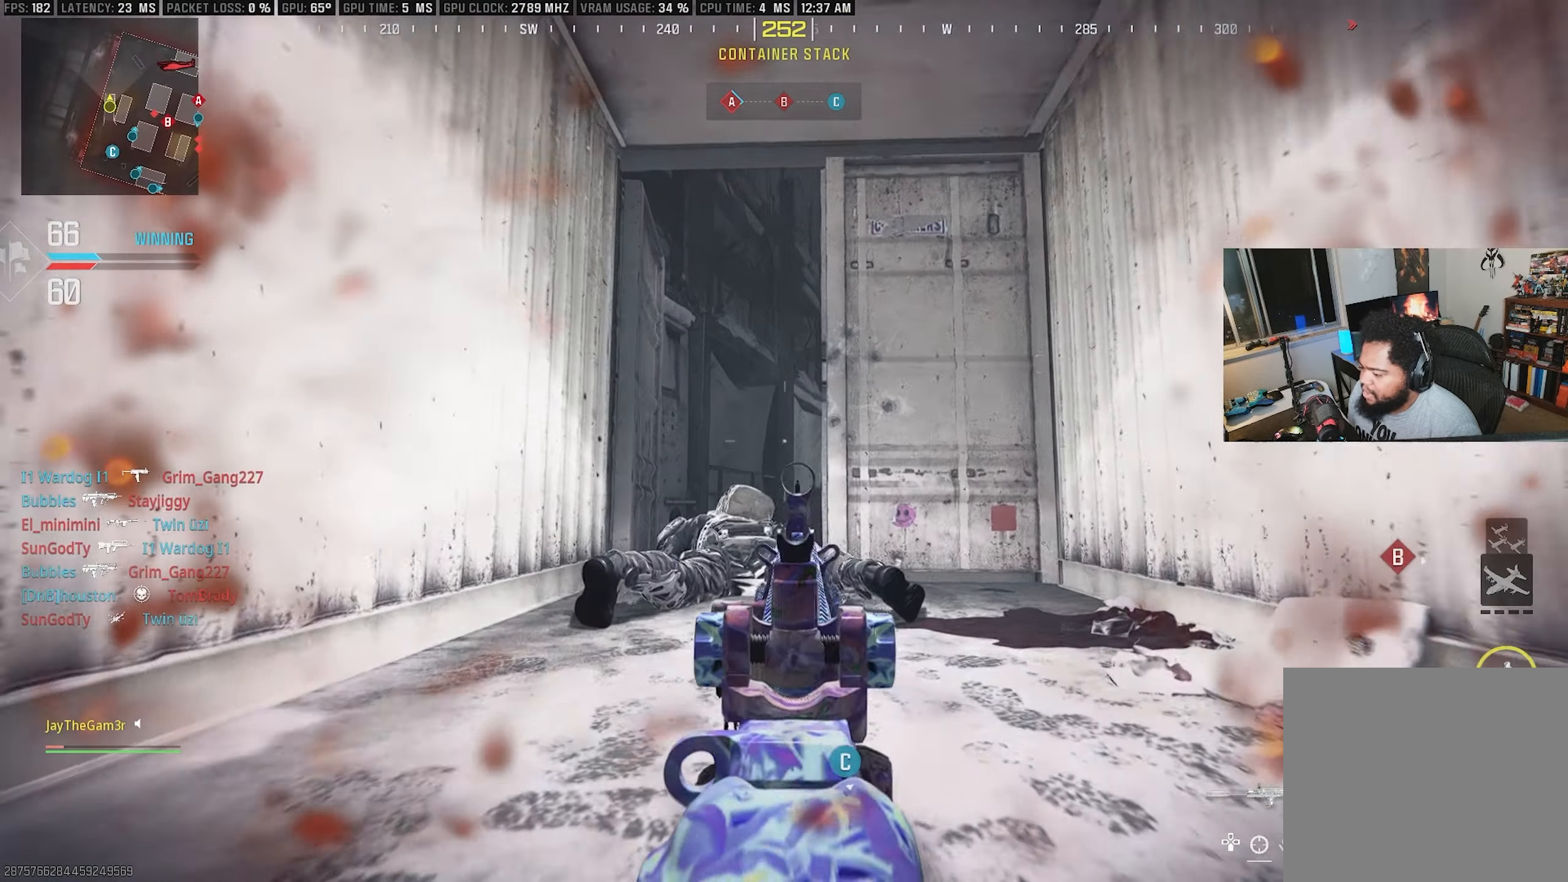
{"buttons": ["L2"], "left_stick": "center", "right_stick": "center", "events": []}
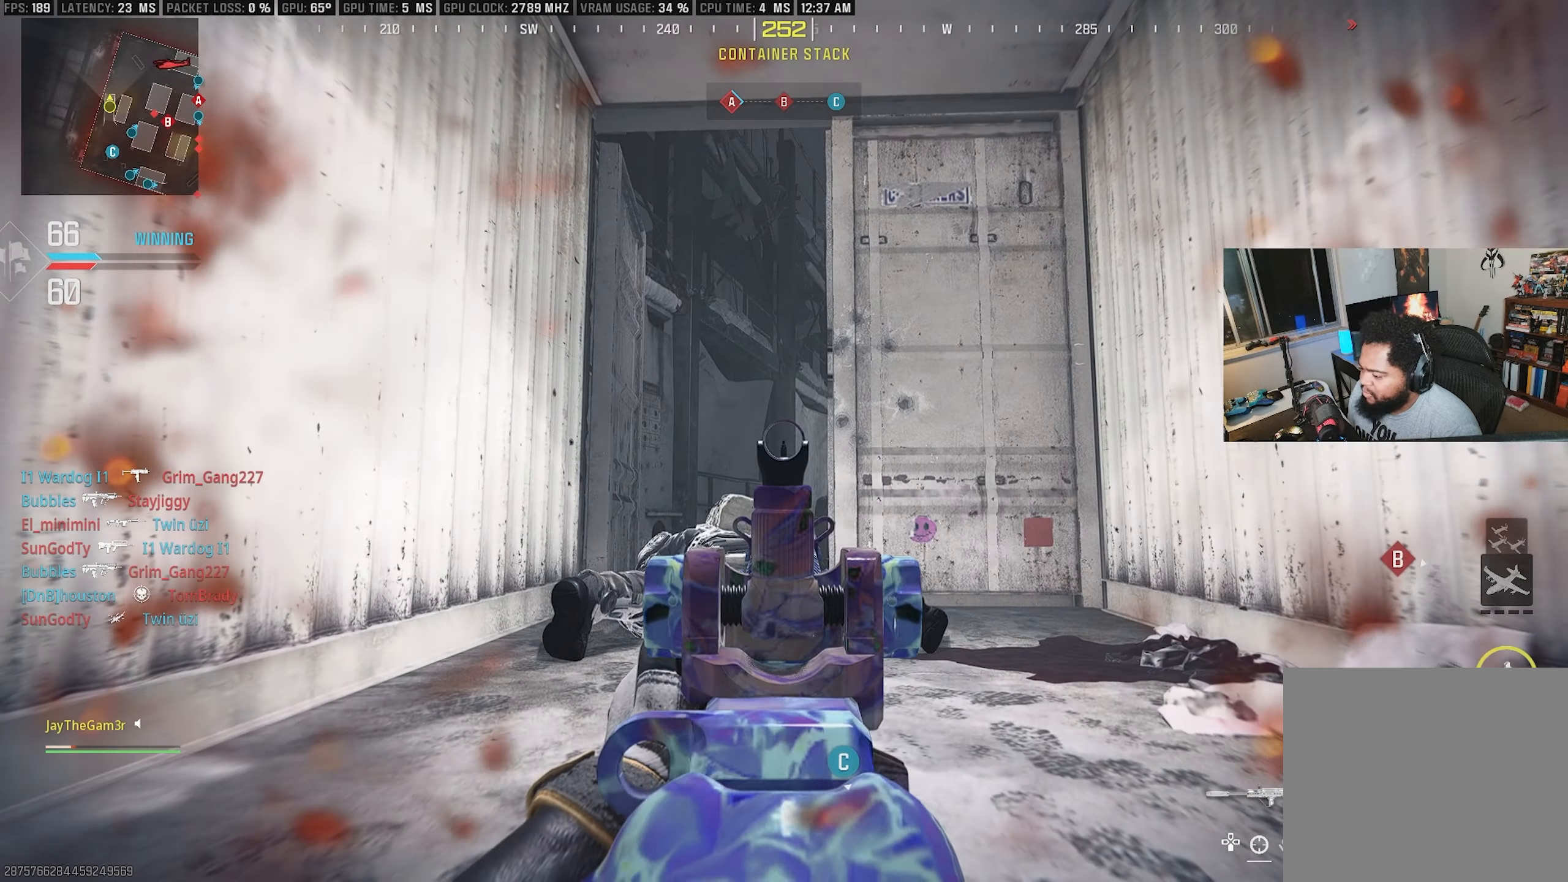
{"buttons": ["L2"], "left_stick": "up-right", "right_stick": "center", "events": [[166, "left_stick", "up-right"]]}
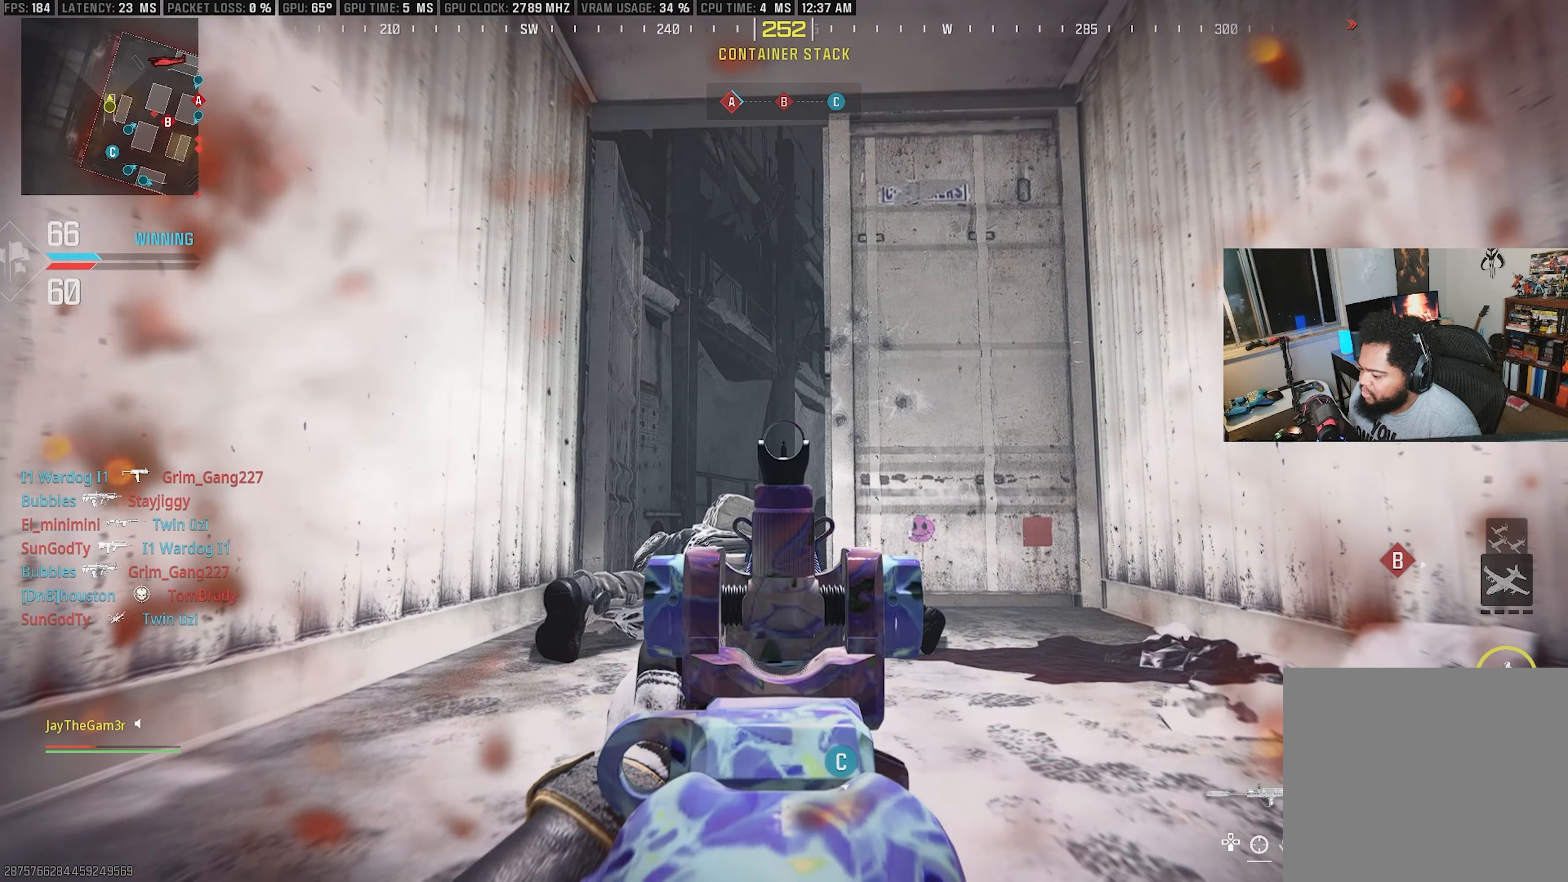
{"buttons": ["L2"], "left_stick": "up", "right_stick": "center", "events": [[33, "left_stick", "up"], [200, "left_stick", "center"], [500, "left_stick", "up"]]}
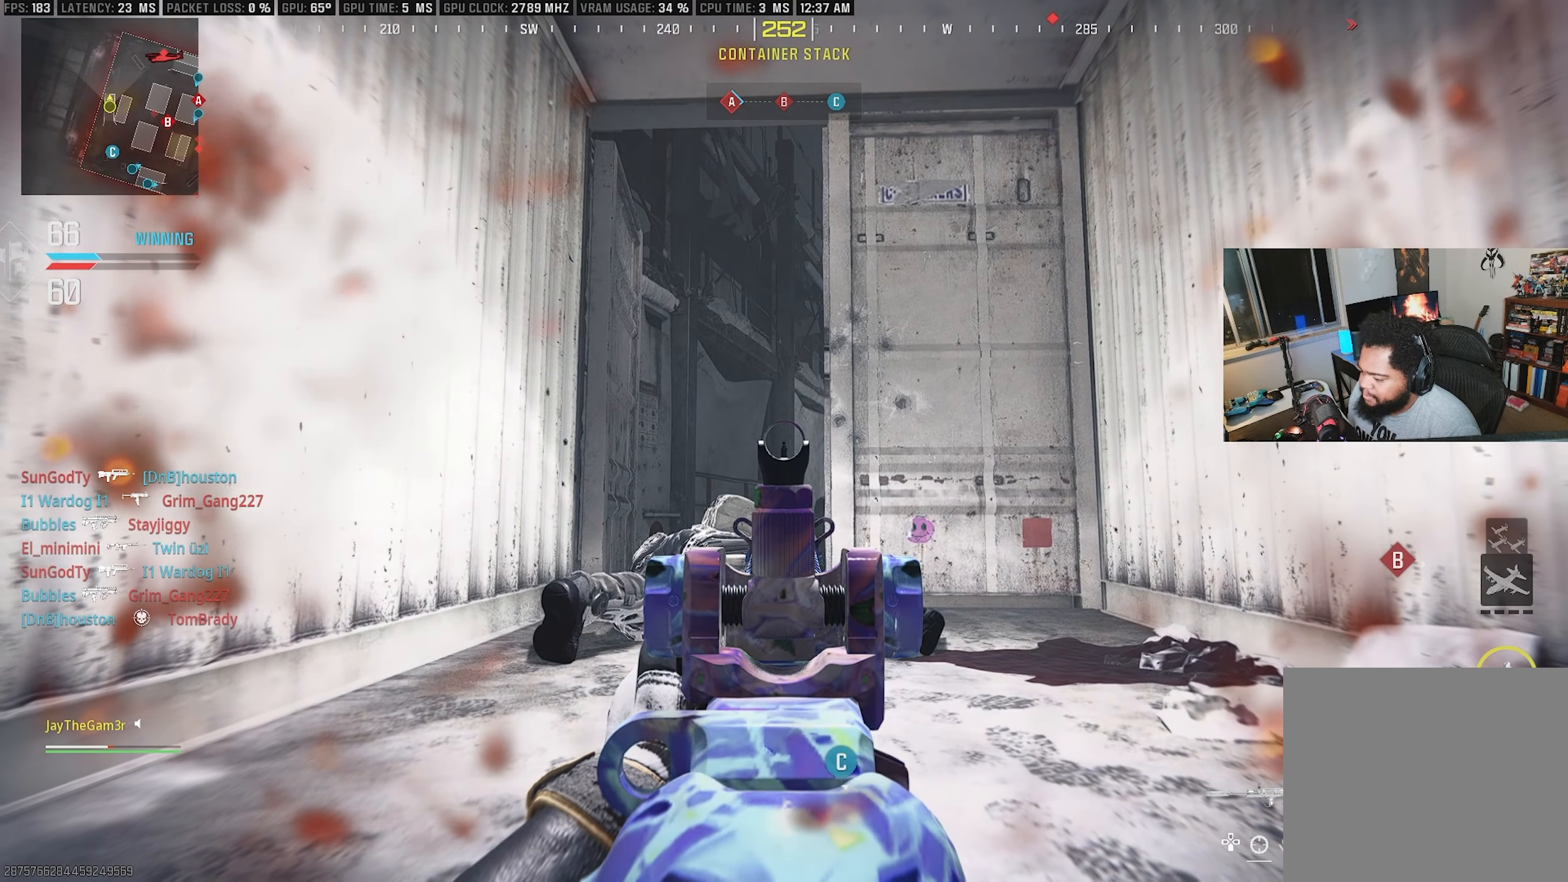
{"buttons": ["L2"], "left_stick": "up-left", "right_stick": "center", "events": [[133, "left_stick", "center"], [200, "right_stick", "up-left"], [250, "right_stick", "center"], [416, "right_stick", "down"], [466, "left_stick", "up-left"], [500, "right_stick", "center"]]}
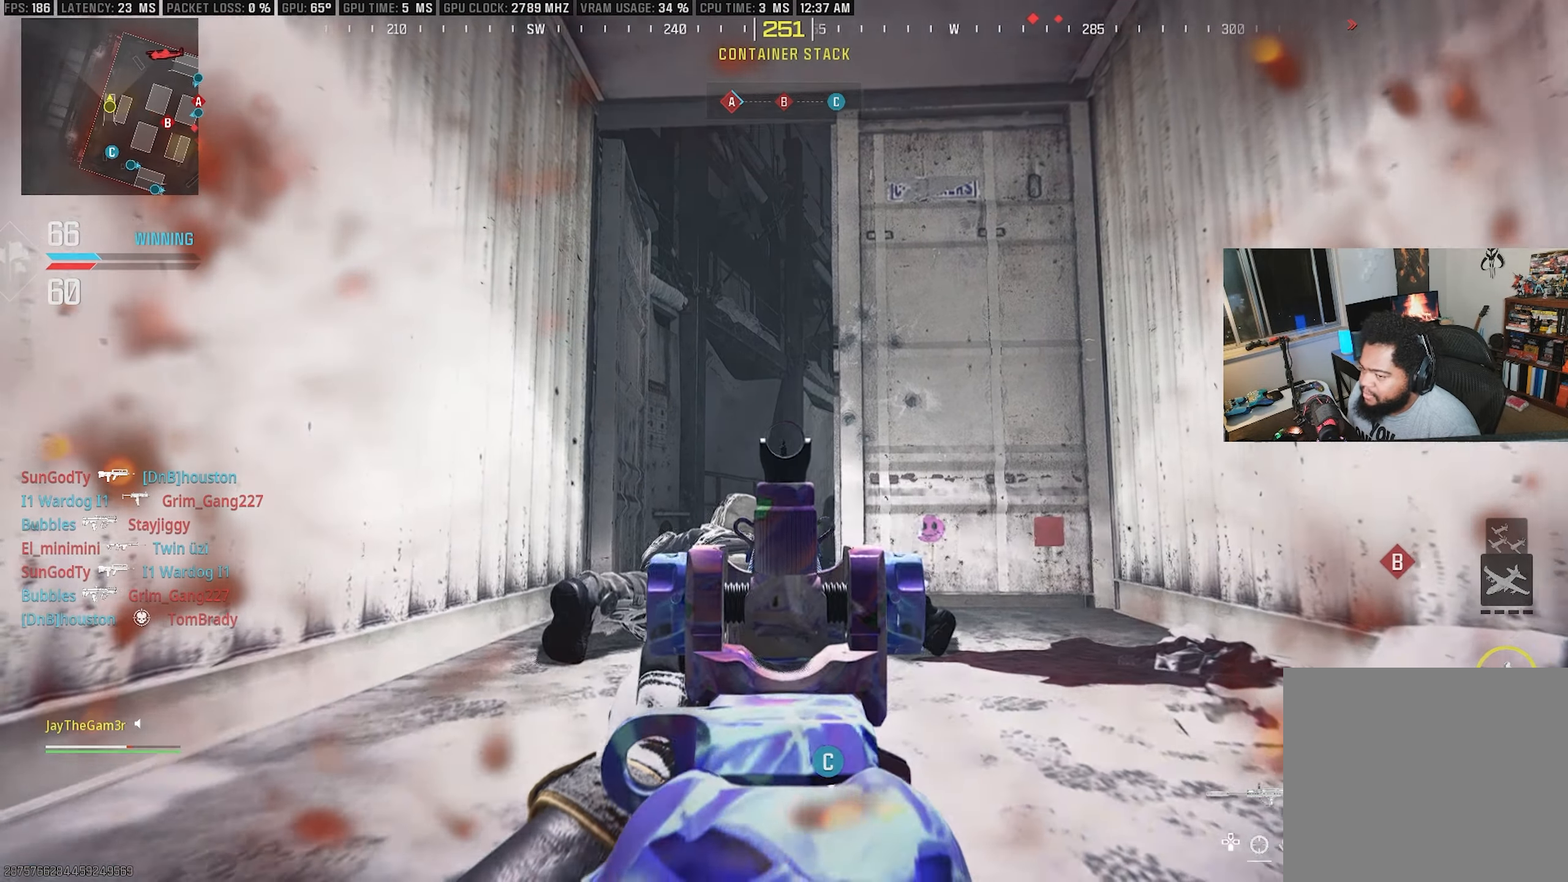
{"buttons": [], "left_stick": "up-left", "right_stick": "down-right", "events": [[16, "L2", "up"], [100, "L3", "down"], [266, "L3", "up"], [400, "right_stick", "down-right"]]}
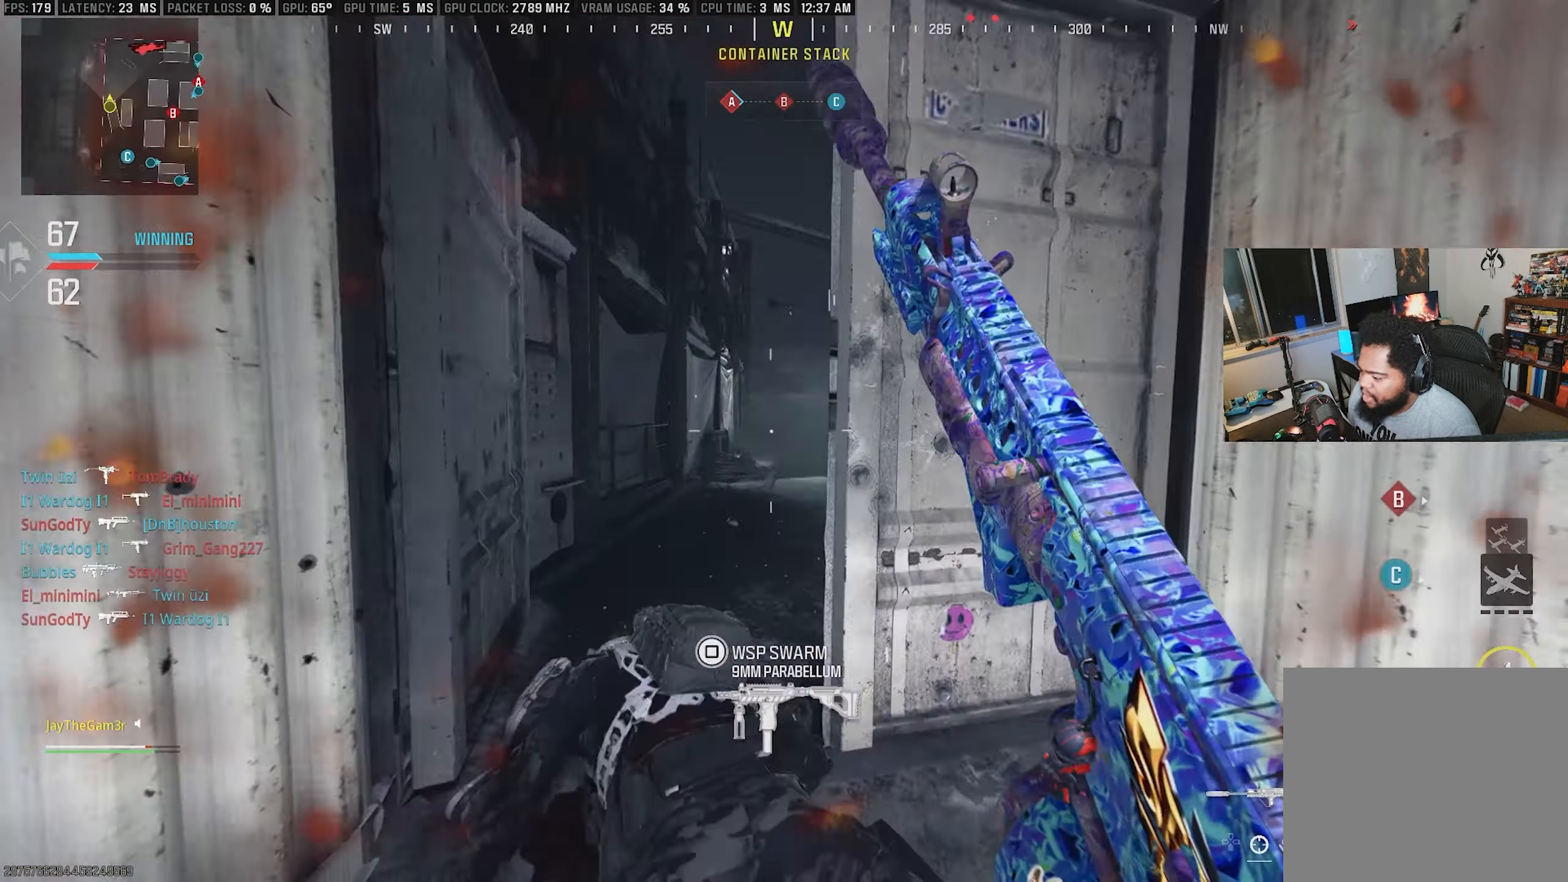
{"buttons": ["L2"], "left_stick": "up-left", "right_stick": "up-left", "events": [[16, "L2", "down"], [100, "right_stick", "center"], [233, "right_stick", "up-right"], [467, "right_stick", "up-left"]]}
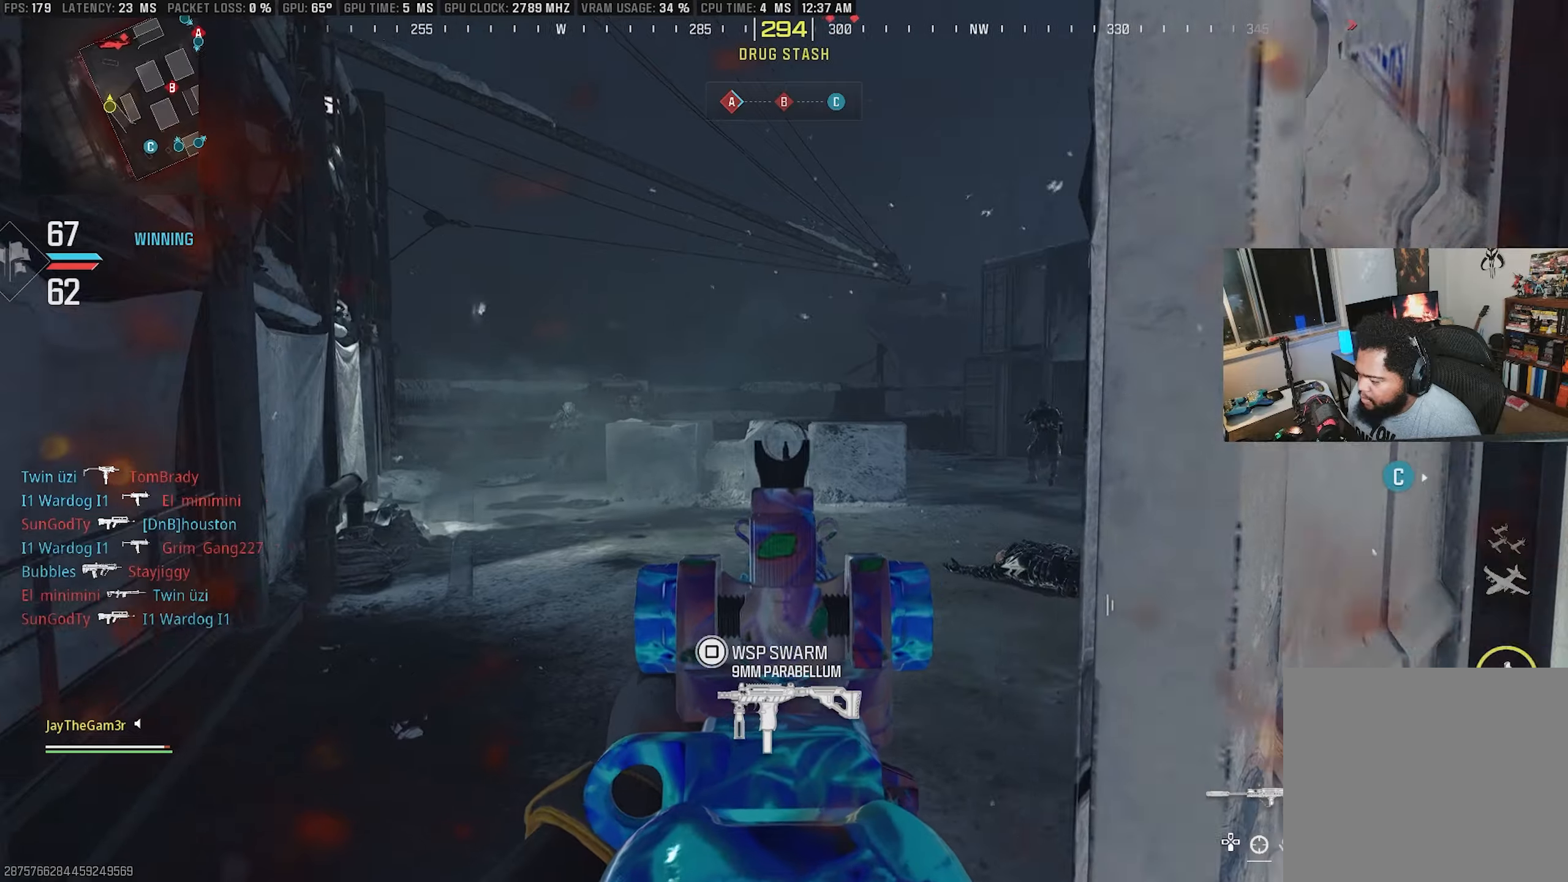
{"buttons": ["L2", "R2"], "left_stick": "down-right", "right_stick": "left", "events": [[67, "R2", "down"], [67, "left_stick", "down-right"], [167, "right_stick", "center"], [217, "right_stick", "right"], [267, "right_stick", "center"], [317, "right_stick", "left"]]}
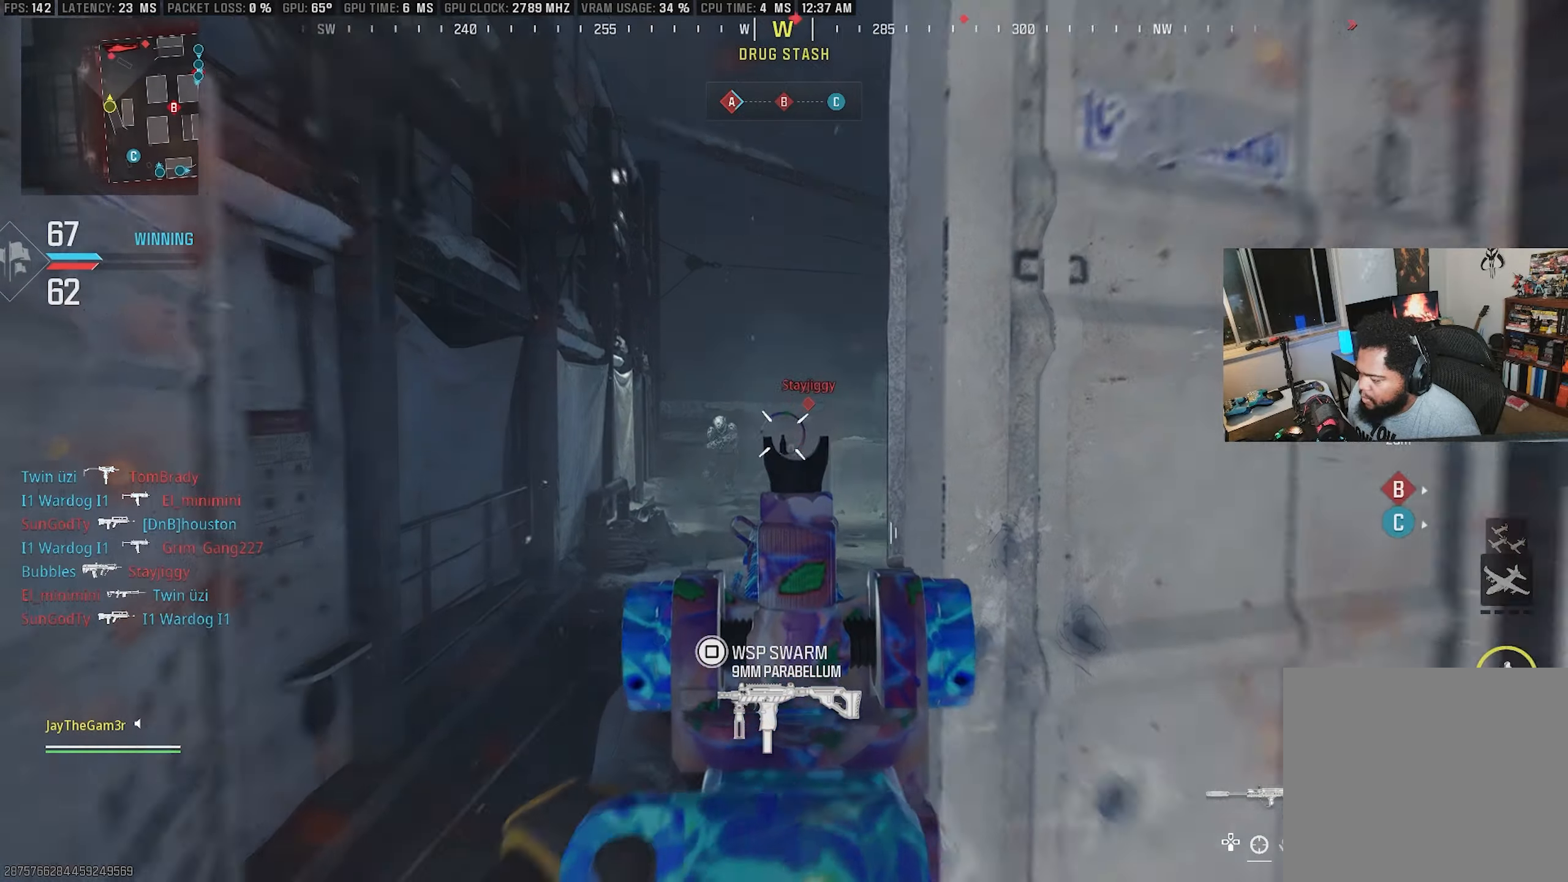
{"buttons": ["CROSS"], "left_stick": "down-right", "right_stick": "down-left", "events": [[50, "right_stick", "right"], [150, "right_stick", "left"], [267, "L2", "up"], [267, "R2", "up"], [317, "CROSS", "down"], [317, "right_stick", "center"], [367, "right_stick", "right"], [450, "right_stick", "down-left"]]}
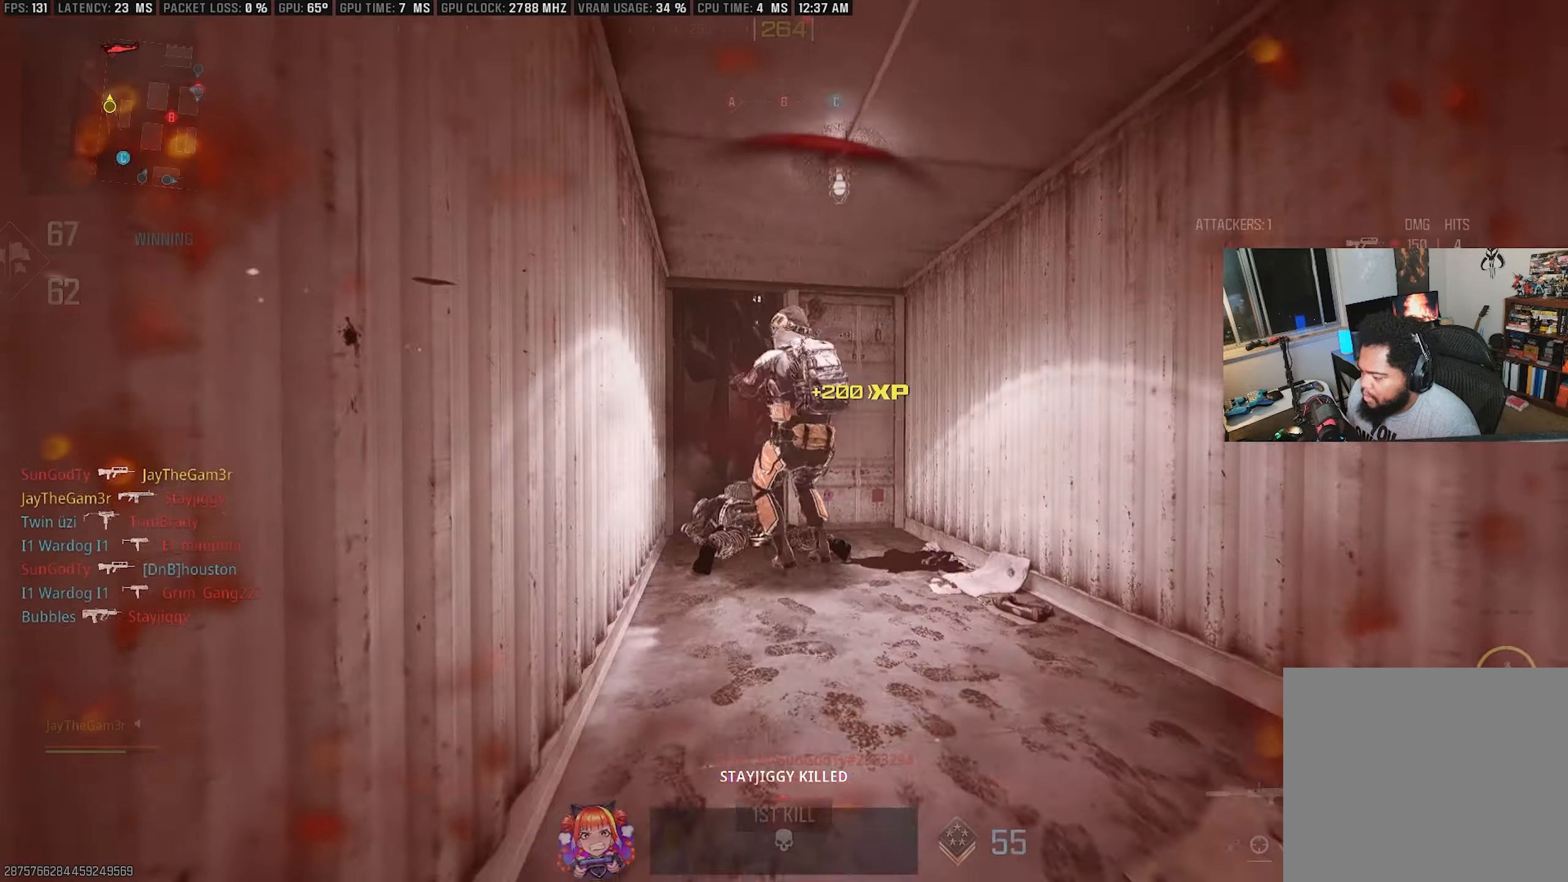
{"buttons": [], "left_stick": "center", "right_stick": "center", "events": [[83, "right_stick", "center"], [133, "right_stick", "left"], [267, "CROSS", "up"], [283, "right_stick", "center"], [333, "left_stick", "center"]]}
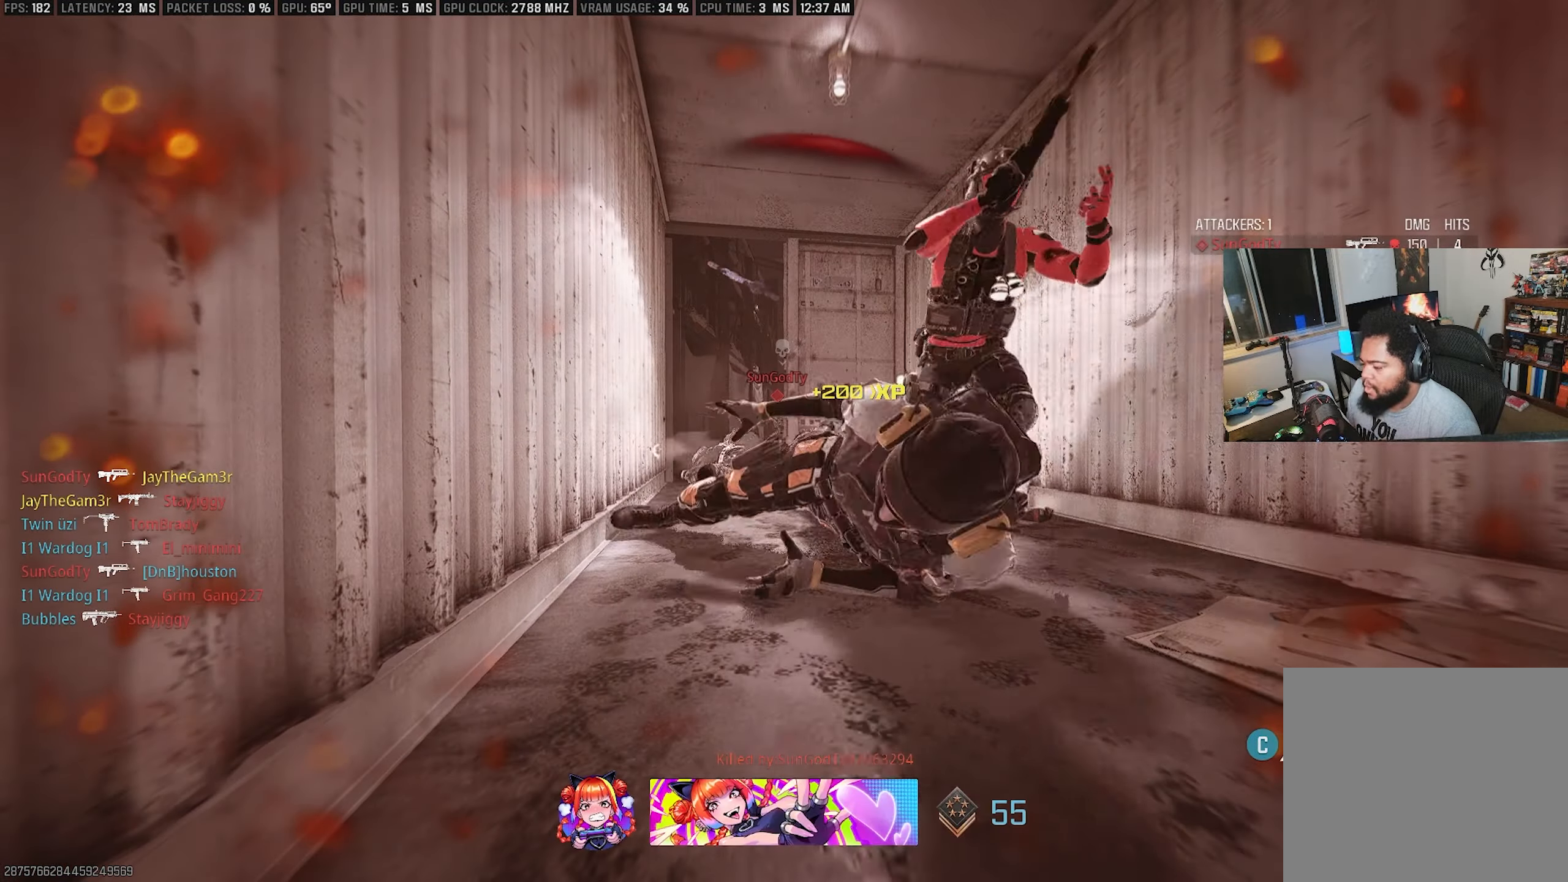
{"buttons": [], "left_stick": "center", "right_stick": "center", "events": [[17, "CIRCLE", "down"], [133, "CIRCLE", "up"]]}
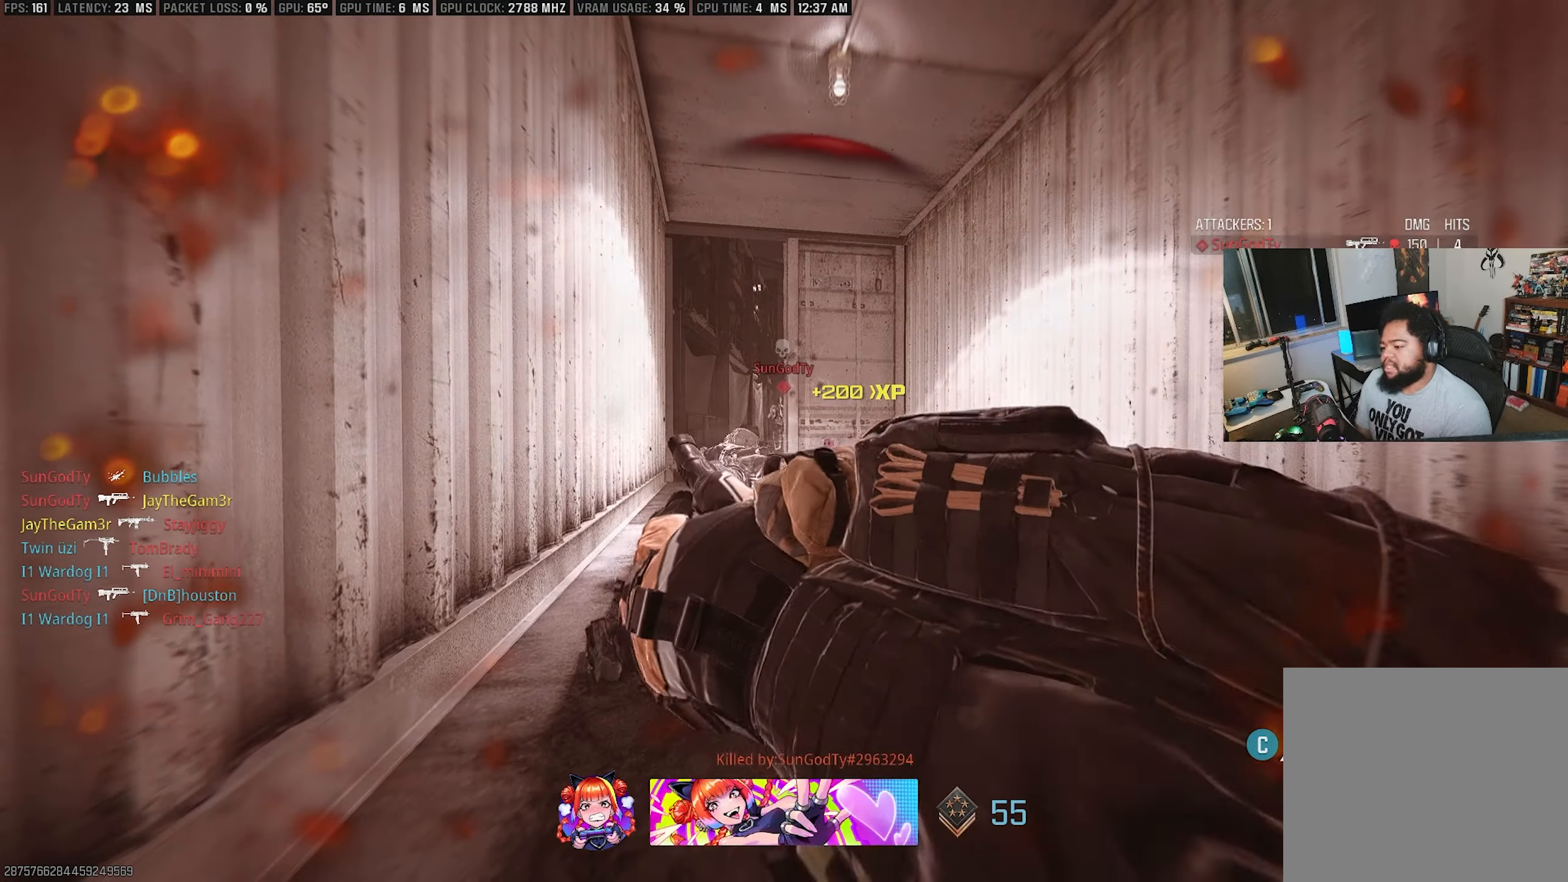
{"buttons": [], "left_stick": "center", "right_stick": "center", "events": []}
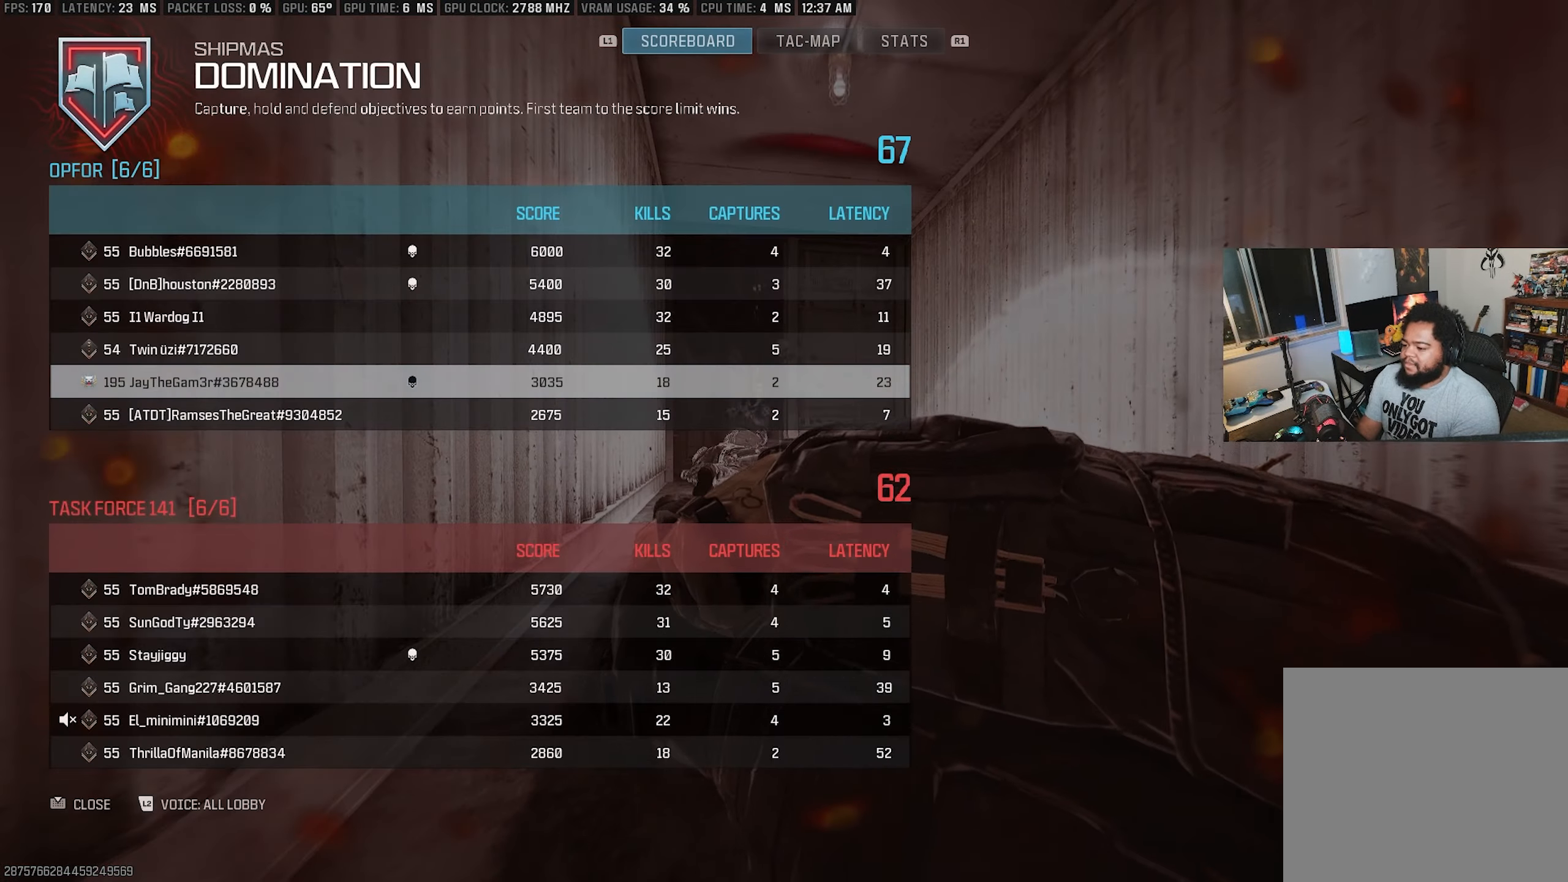
{"buttons": [], "left_stick": "center", "right_stick": "center", "events": [[100, "R1", "down"], [200, "R1", "up"], [283, "R1", "down"], [383, "R1", "up"]]}
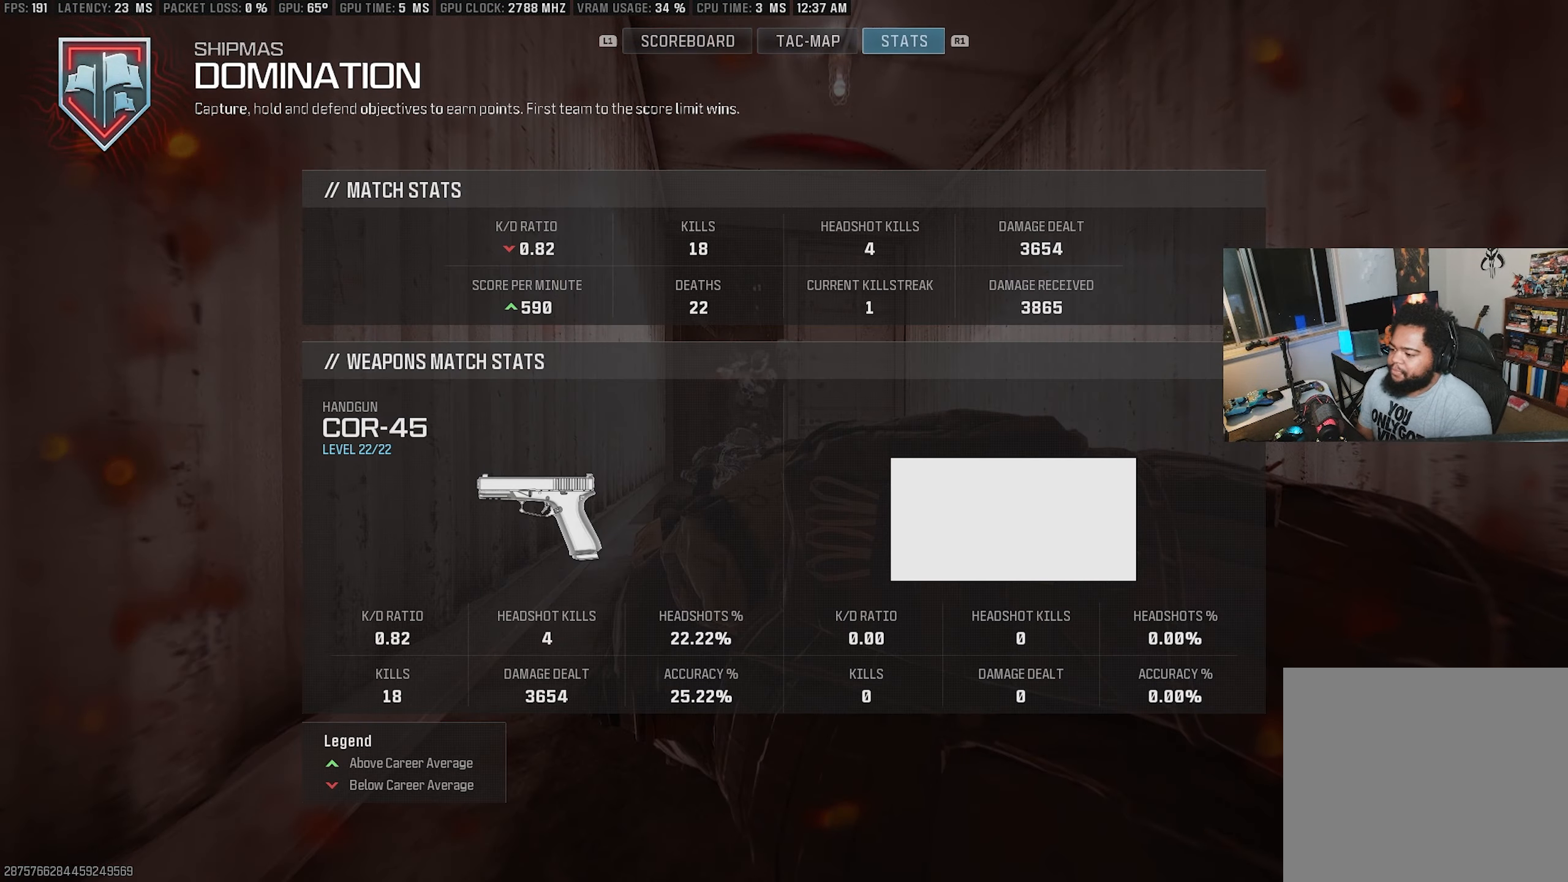
{"buttons": ["CIRCLE"], "left_stick": "center", "right_stick": "center", "events": [[433, "CIRCLE", "down"]]}
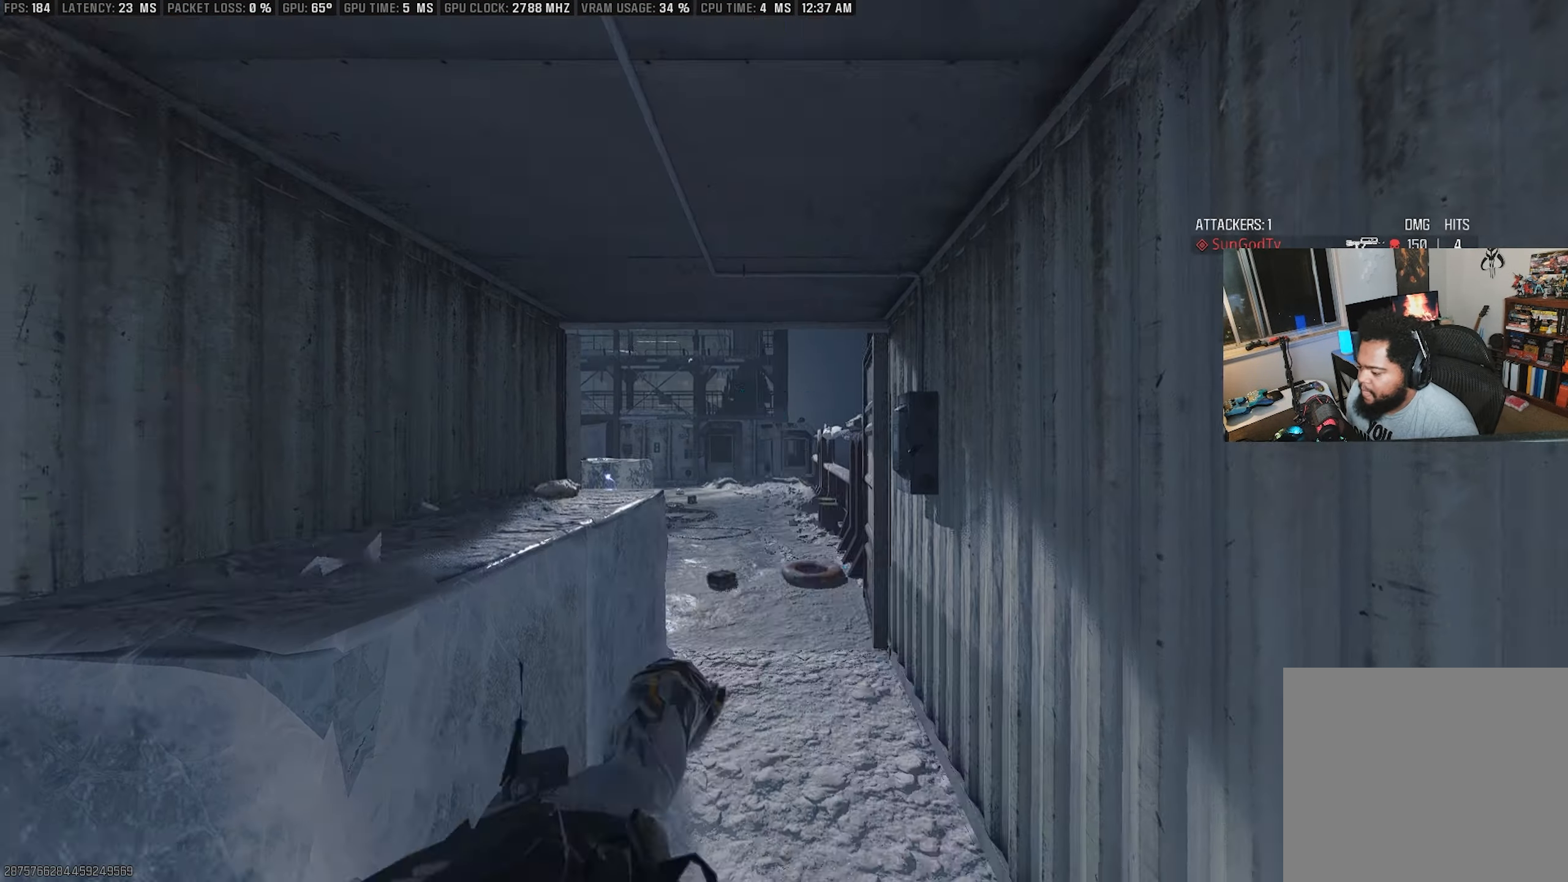
{"buttons": [], "left_stick": "up", "right_stick": "center", "events": [[100, "CIRCLE", "up"], [233, "left_stick", "up"], [283, "TRIANGLE", "down"], [367, "TRIANGLE", "up"]]}
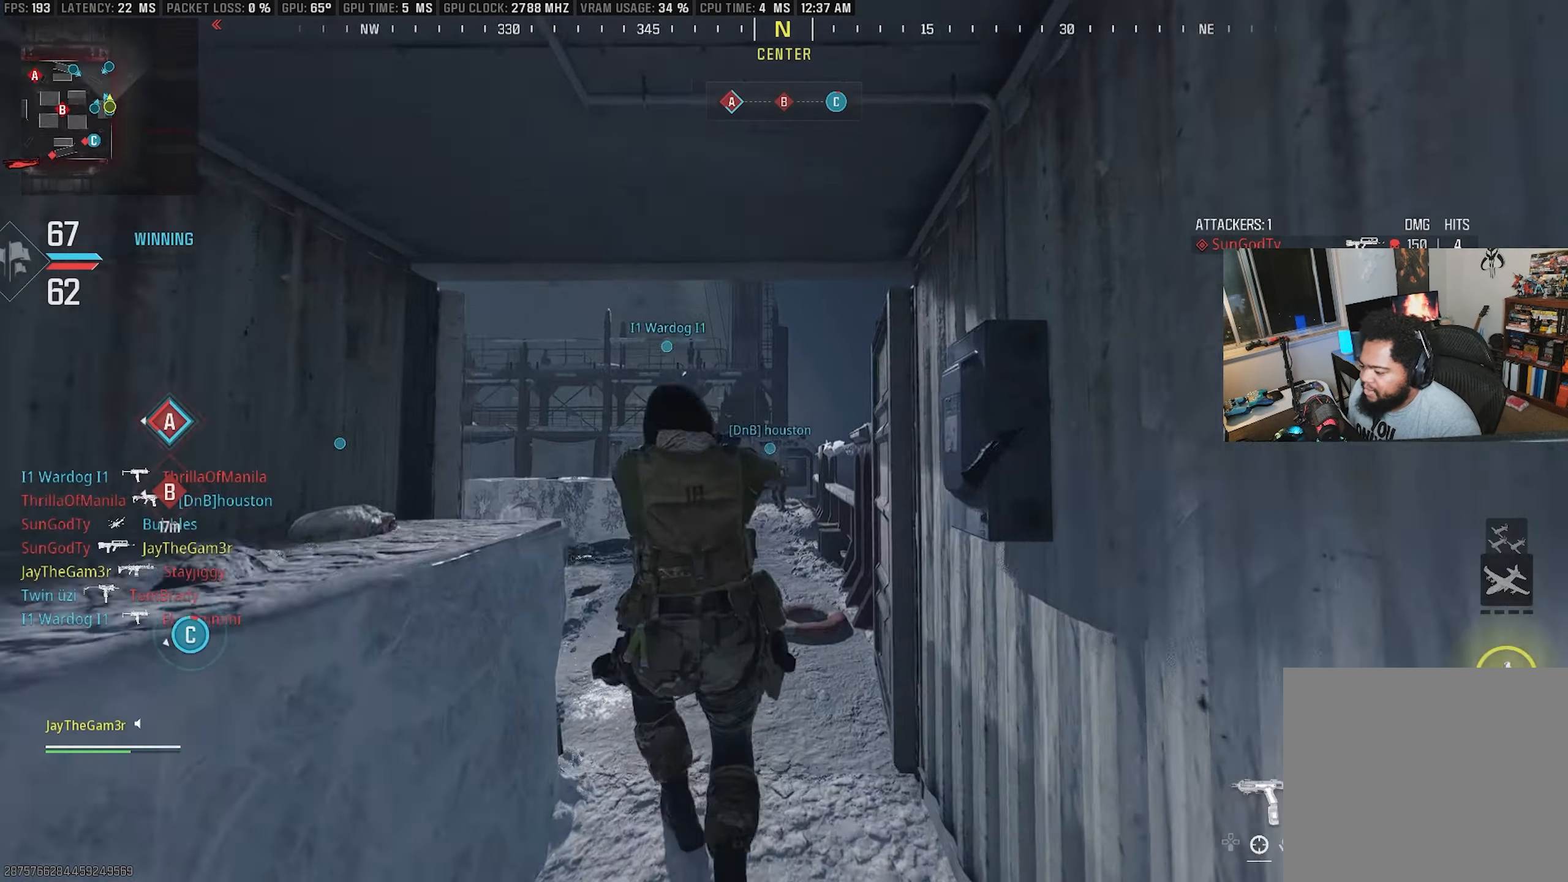
{"buttons": [], "left_stick": "up", "right_stick": "center", "events": [[67, "TRIANGLE", "down"], [233, "TRIANGLE", "up"], [350, "right_stick", "left"], [500, "right_stick", "center"]]}
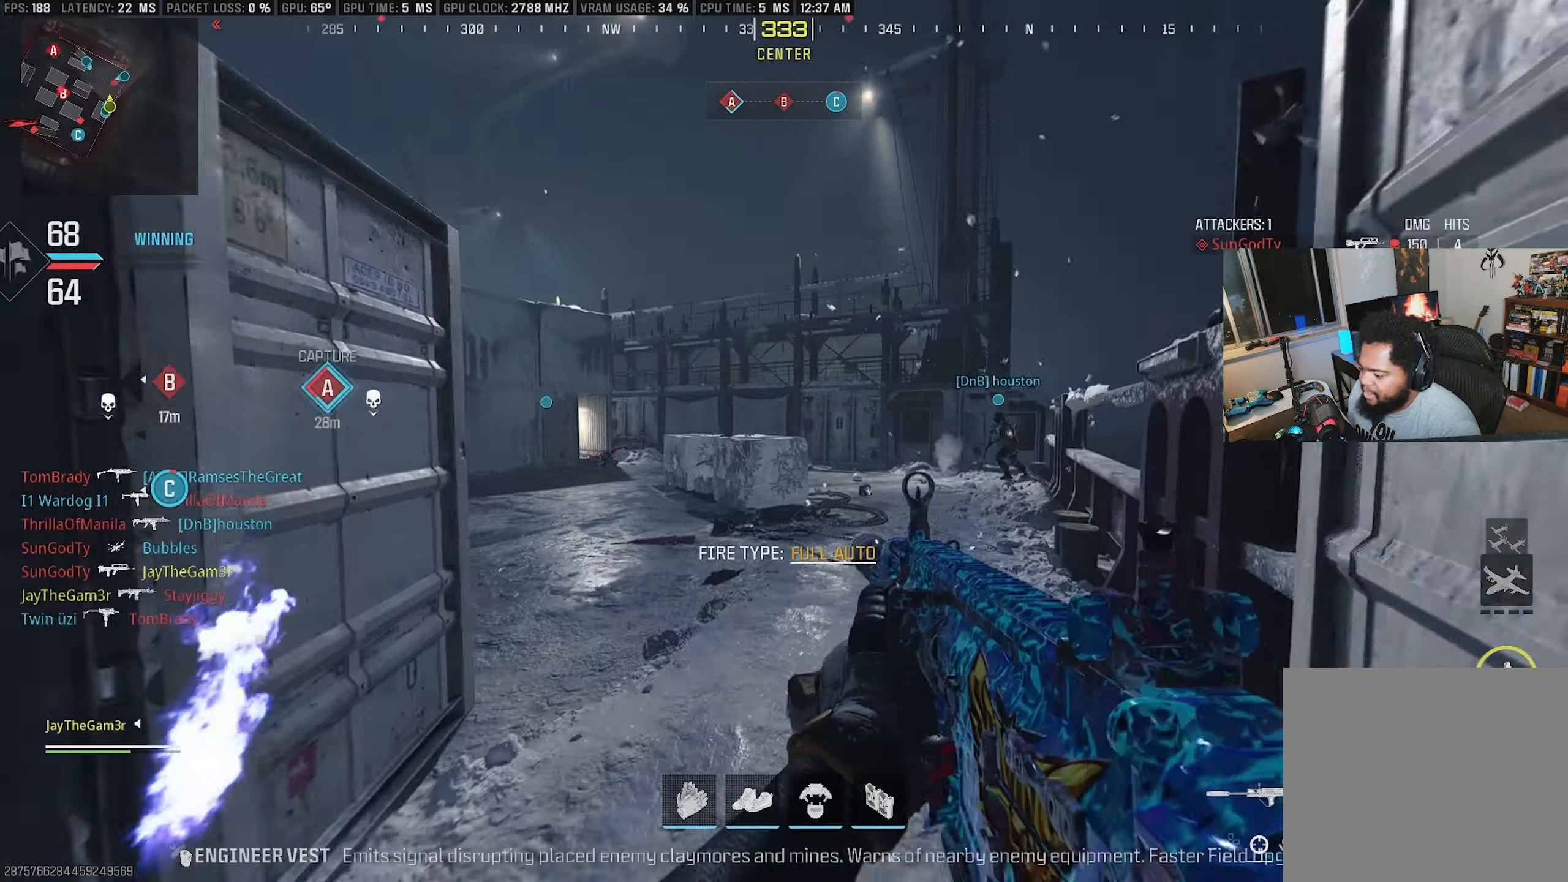
{"buttons": ["SQUARE"], "left_stick": "up-right", "right_stick": "left", "events": [[317, "CROSS", "down"], [350, "right_stick", "left"], [400, "left_stick", "up-right"], [450, "CROSS", "up"], [467, "SQUARE", "down"]]}
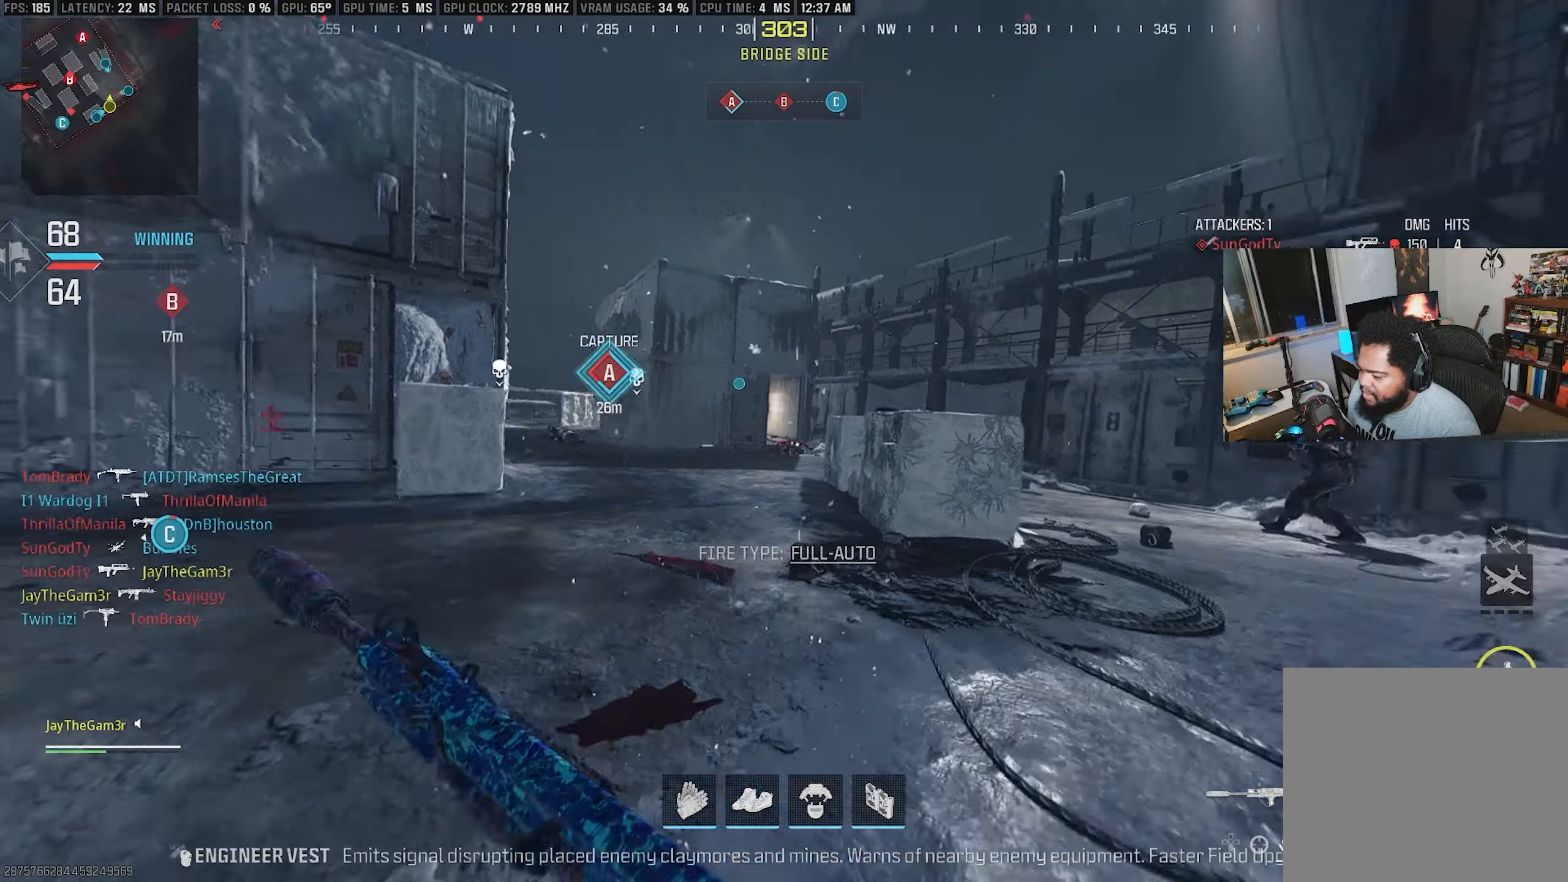
{"buttons": ["L2"], "left_stick": "down-left", "right_stick": "up-right", "events": [[50, "L2", "down"], [117, "left_stick", "down-right"], [150, "SQUARE", "up"], [167, "right_stick", "center"], [267, "right_stick", "up-right"], [350, "left_stick", "down-left"]]}
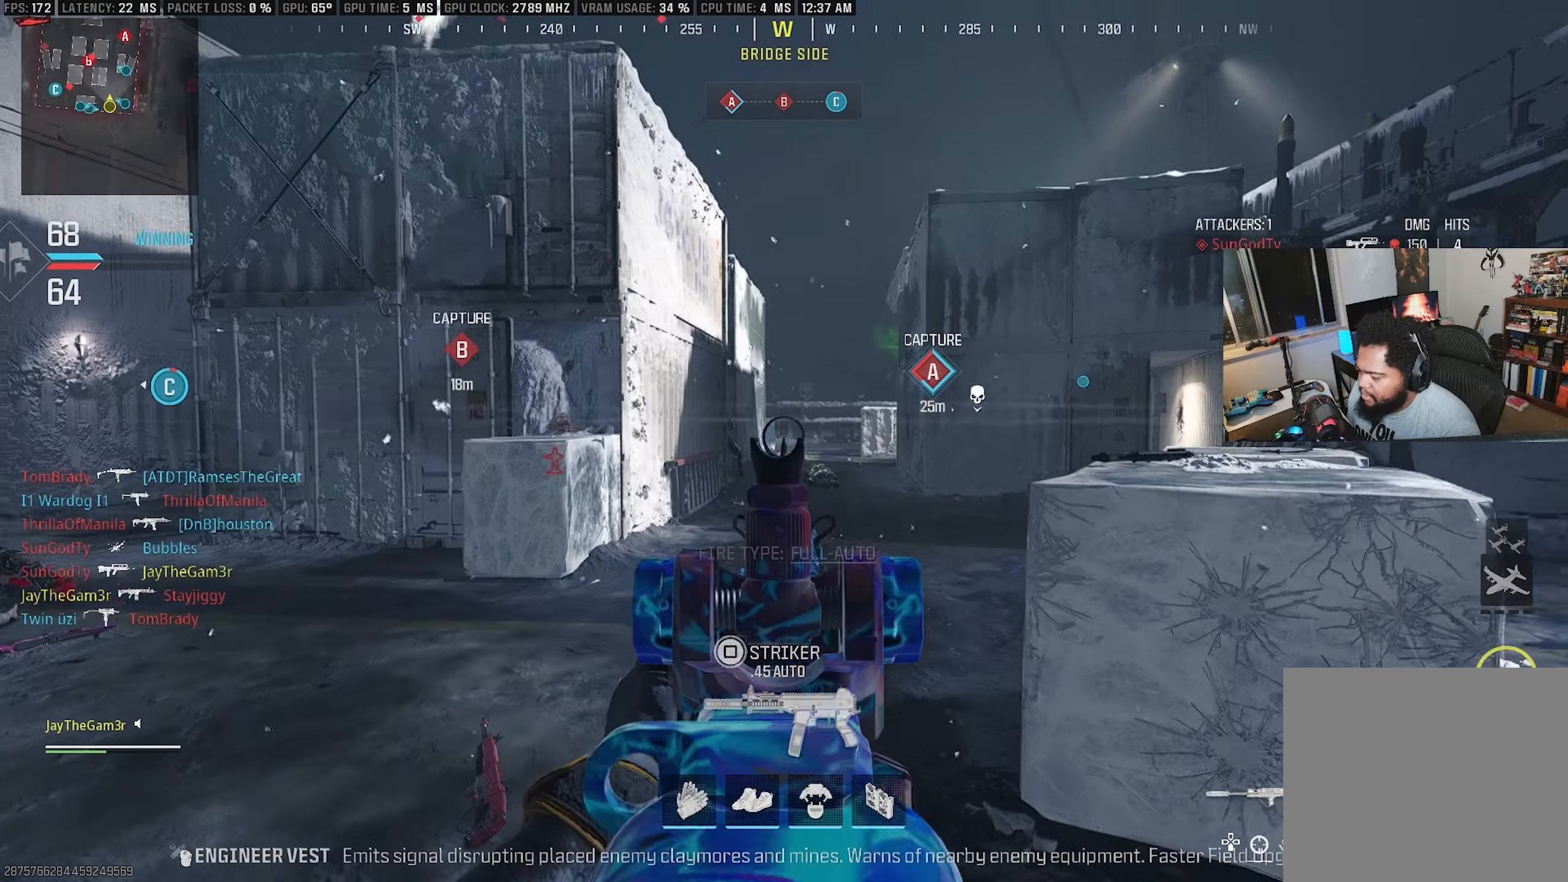
{"buttons": ["L2"], "left_stick": "left", "right_stick": "left", "events": [[84, "right_stick", "center"], [150, "L2", "up"], [167, "right_stick", "left"], [317, "TRIANGLE", "down"], [317, "left_stick", "left"], [350, "right_stick", "center"], [450, "L2", "down"], [450, "TRIANGLE", "up"], [450, "right_stick", "left"]]}
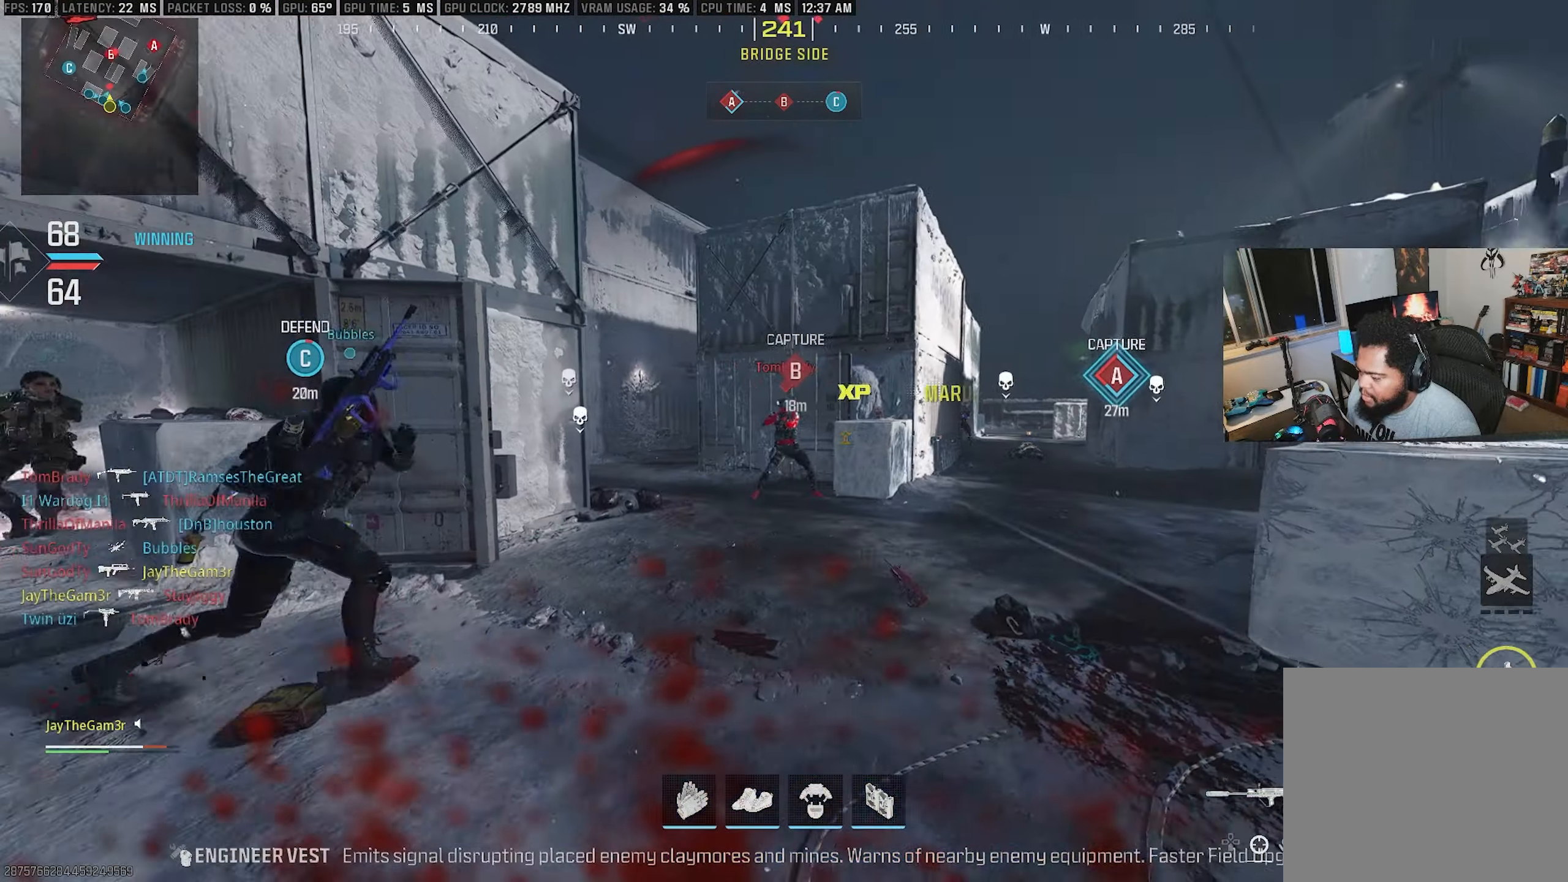
{"buttons": ["L2", "R2"], "left_stick": "left", "right_stick": "right", "events": [[50, "R2", "down"], [84, "right_stick", "center"], [167, "right_stick", "right"], [267, "R2", "up"], [300, "right_stick", "left"], [317, "R2", "down"], [384, "right_stick", "center"], [467, "right_stick", "right"]]}
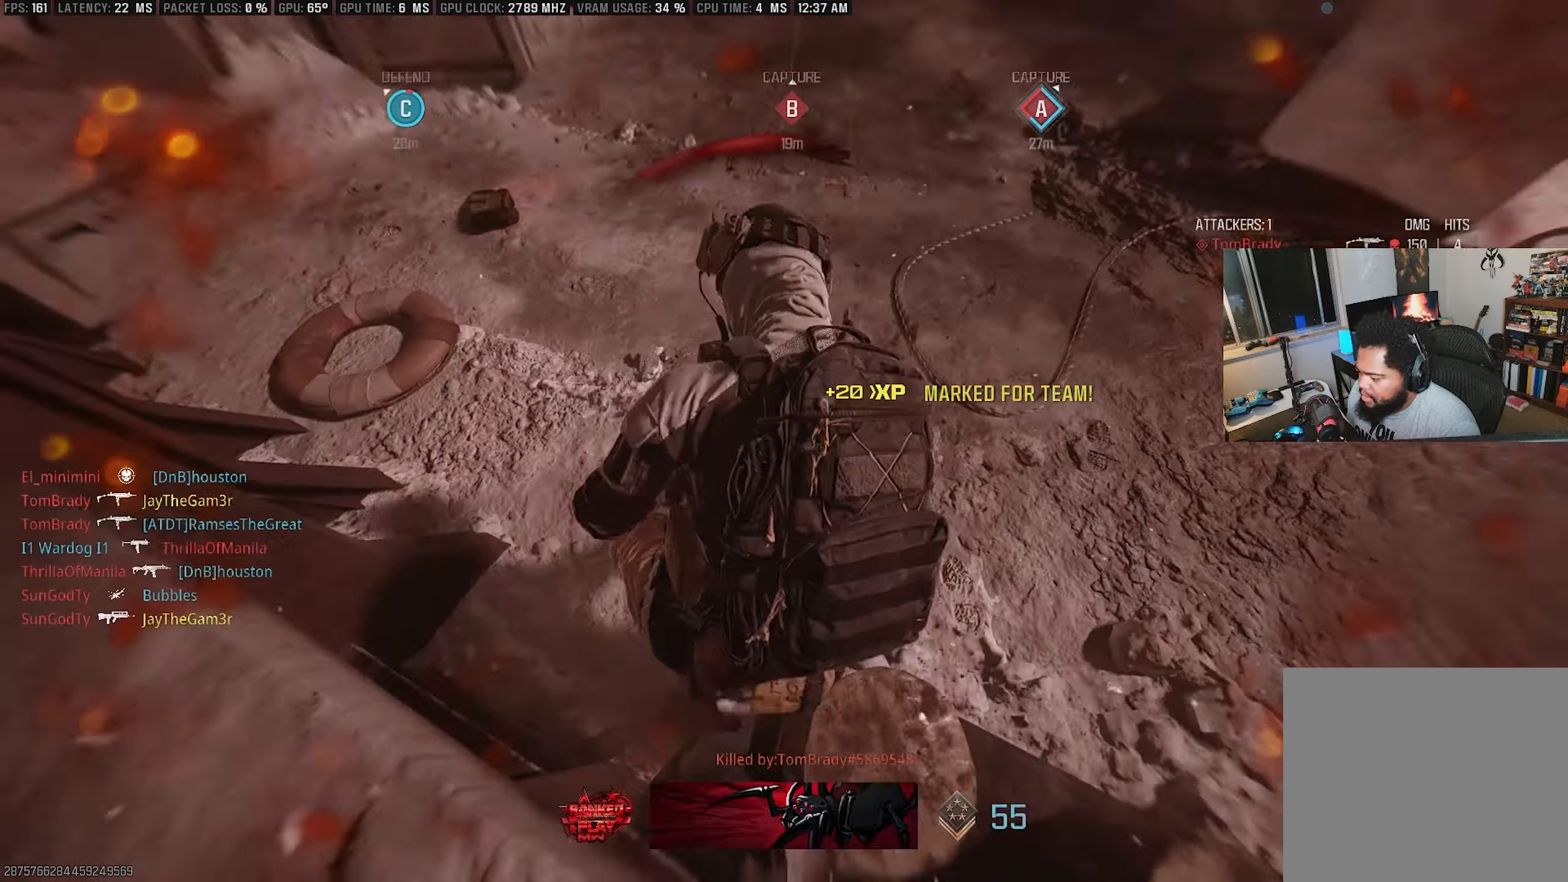
{"buttons": [], "left_stick": "center", "right_stick": "center", "events": [[50, "right_stick", "center"], [67, "L2", "up"], [67, "R2", "up"], [100, "left_stick", "center"]]}